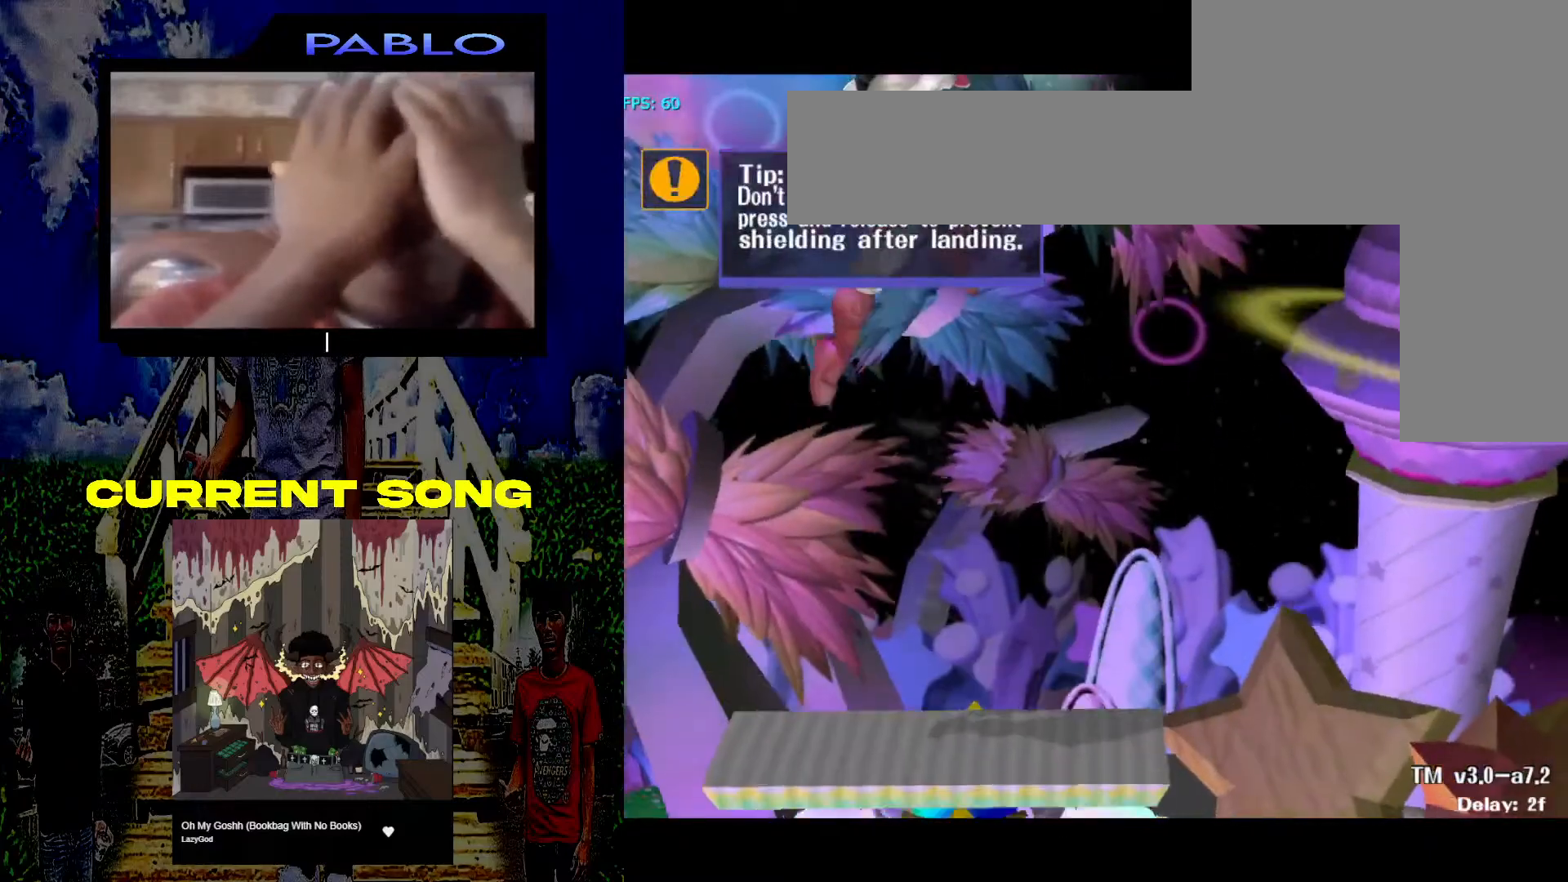
Gameplay with a controller (Nintendo layout); each line is a JSON object with the inputs held at the frame after it. "events" lists button and stick changes between this image and that frame as [ms after this image, input, new state], when the widget could be followed in between. Not read: L3 R3.
{"buttons": ["A"], "left_stick": "down", "right_stick": "center", "events": [[417, "left_stick", "down"], [450, "A", "down"]]}
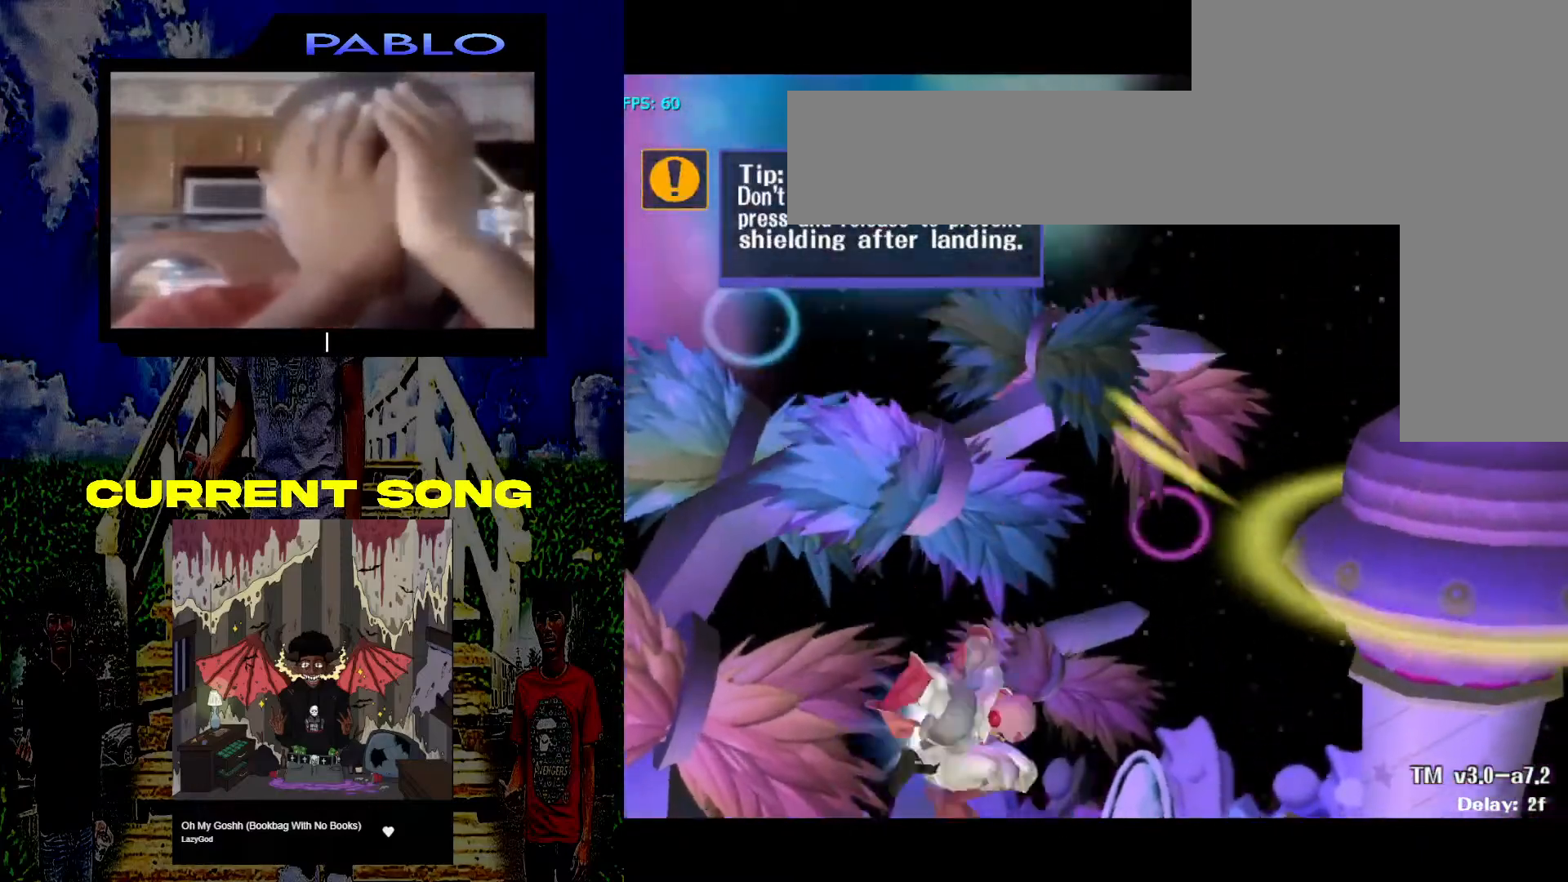
{"buttons": [], "left_stick": "center", "right_stick": "center", "events": [[50, "R1", "down"], [83, "A", "up"], [117, "left_stick", "center"], [200, "R1", "up"], [367, "X", "down"], [433, "X", "up"]]}
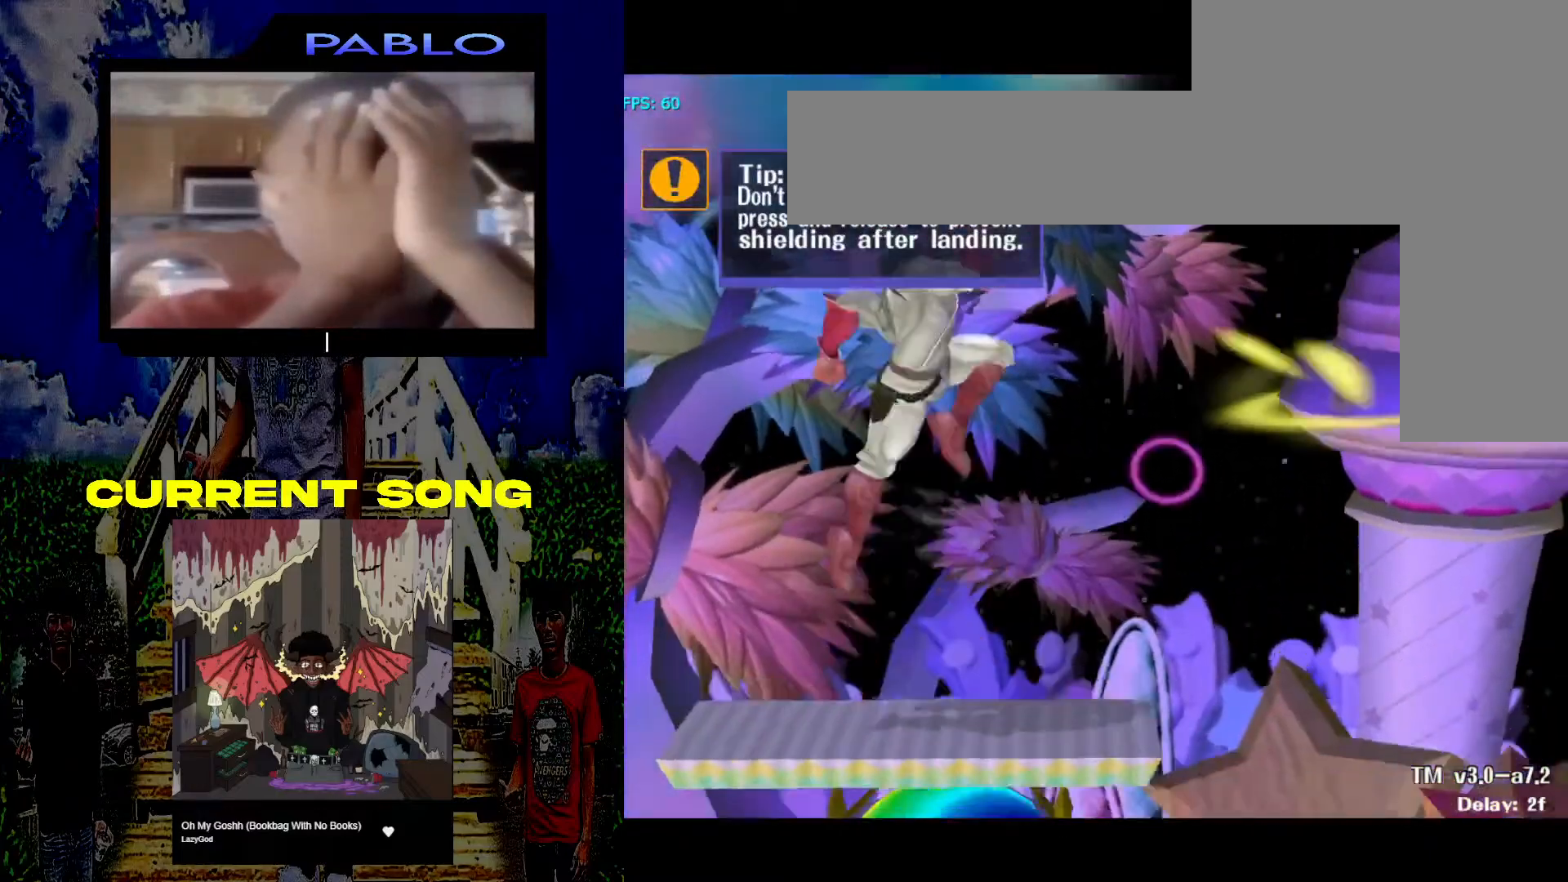
{"buttons": ["A"], "left_stick": "down", "right_stick": "center", "events": [[467, "A", "down"], [483, "left_stick", "down"]]}
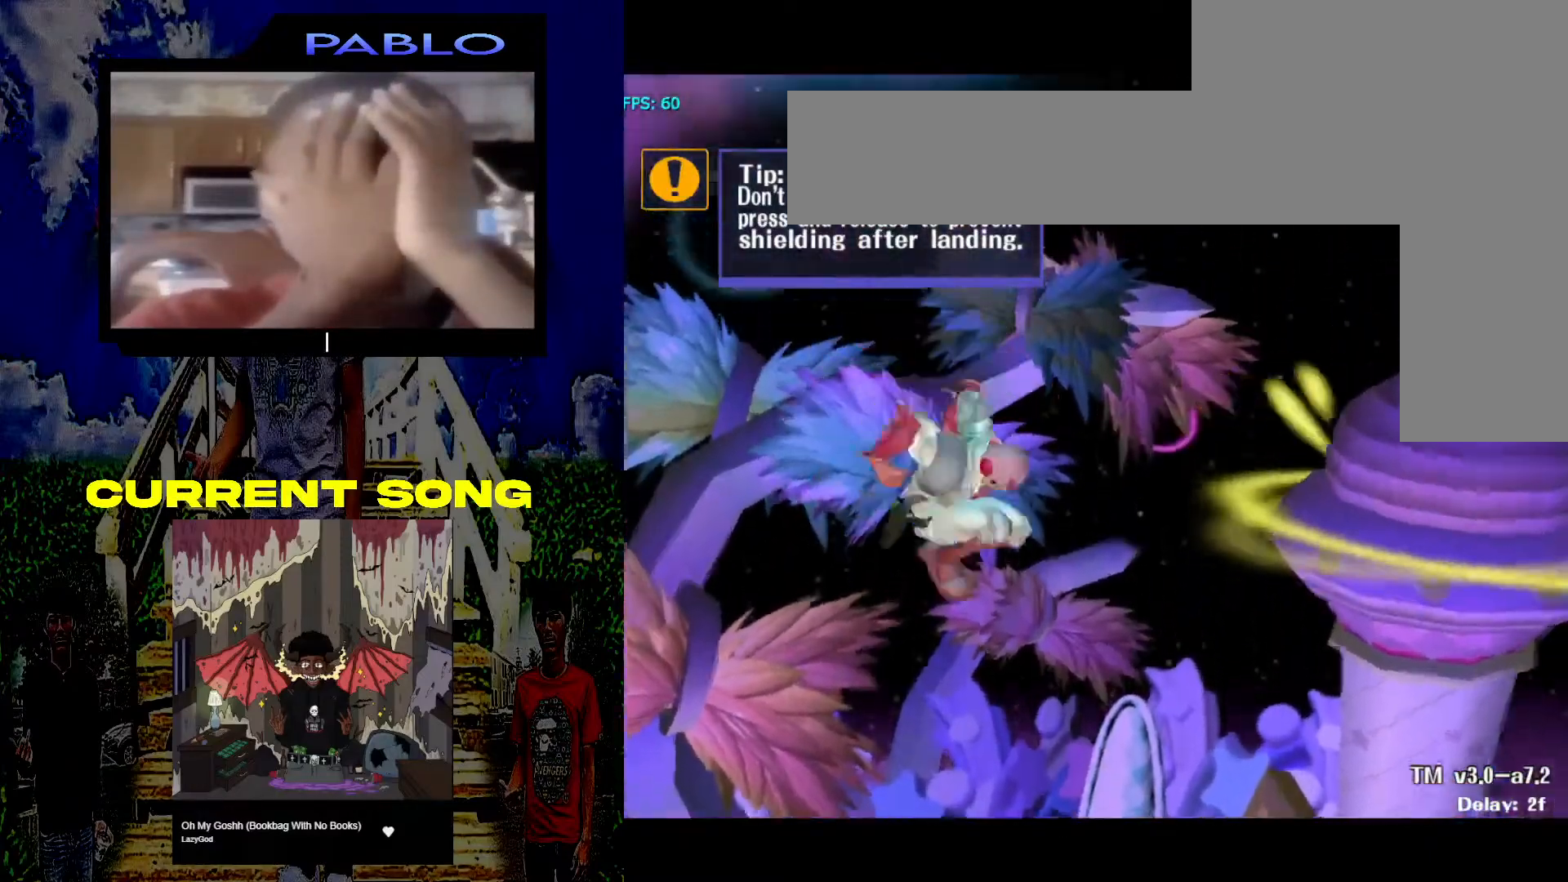
{"buttons": [], "left_stick": "center", "right_stick": "center", "events": [[83, "R1", "down"], [117, "A", "up"], [183, "left_stick", "center"], [233, "R1", "up"]]}
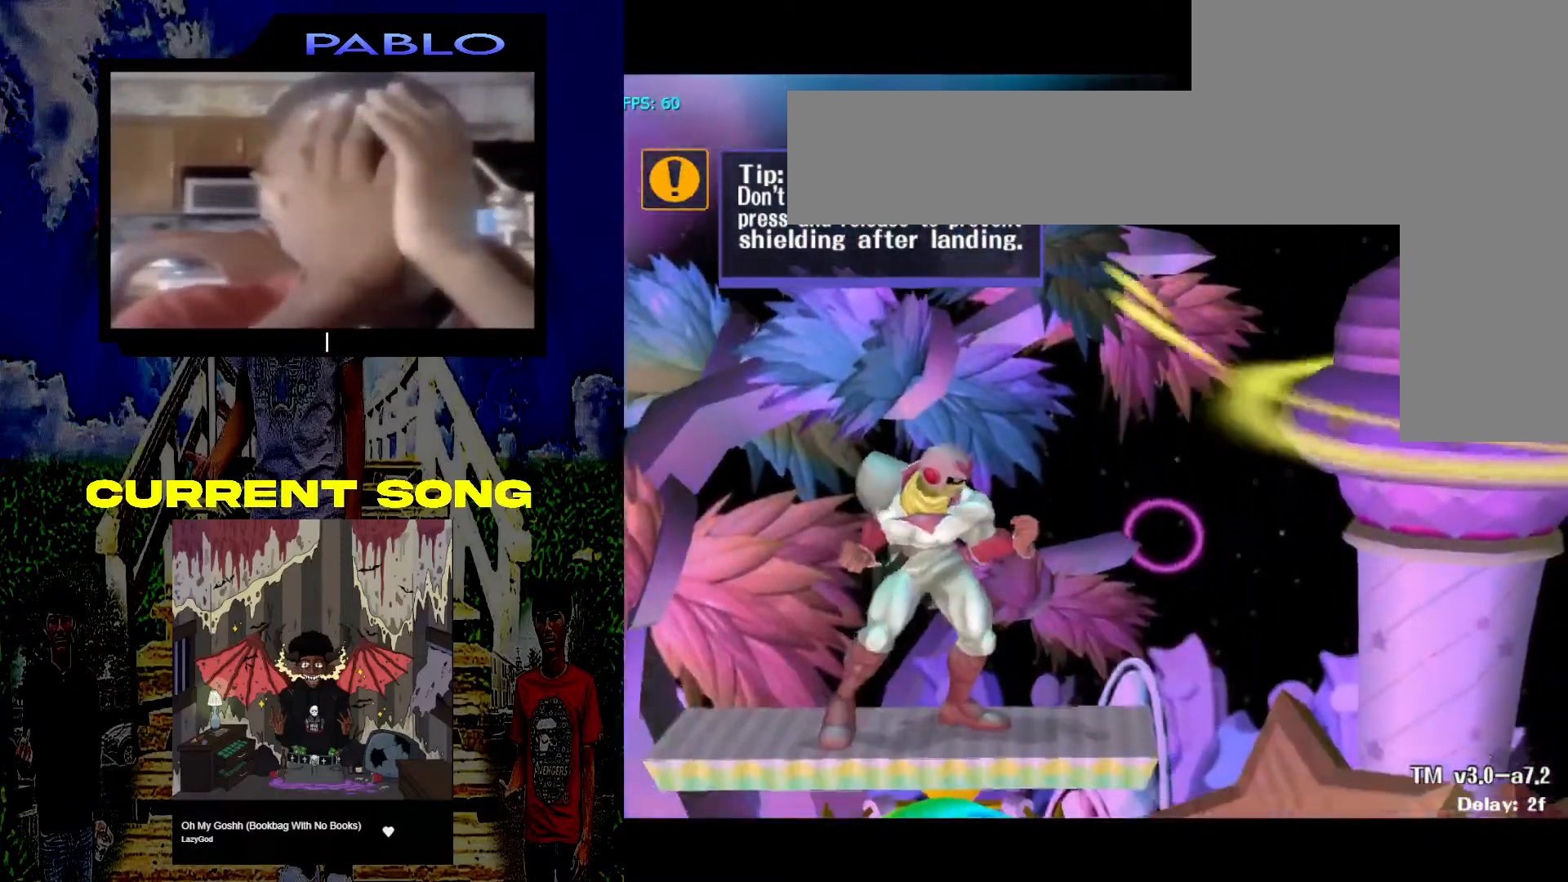
{"buttons": [], "left_stick": "center", "right_stick": "center", "events": [[250, "X", "down"], [300, "X", "up"]]}
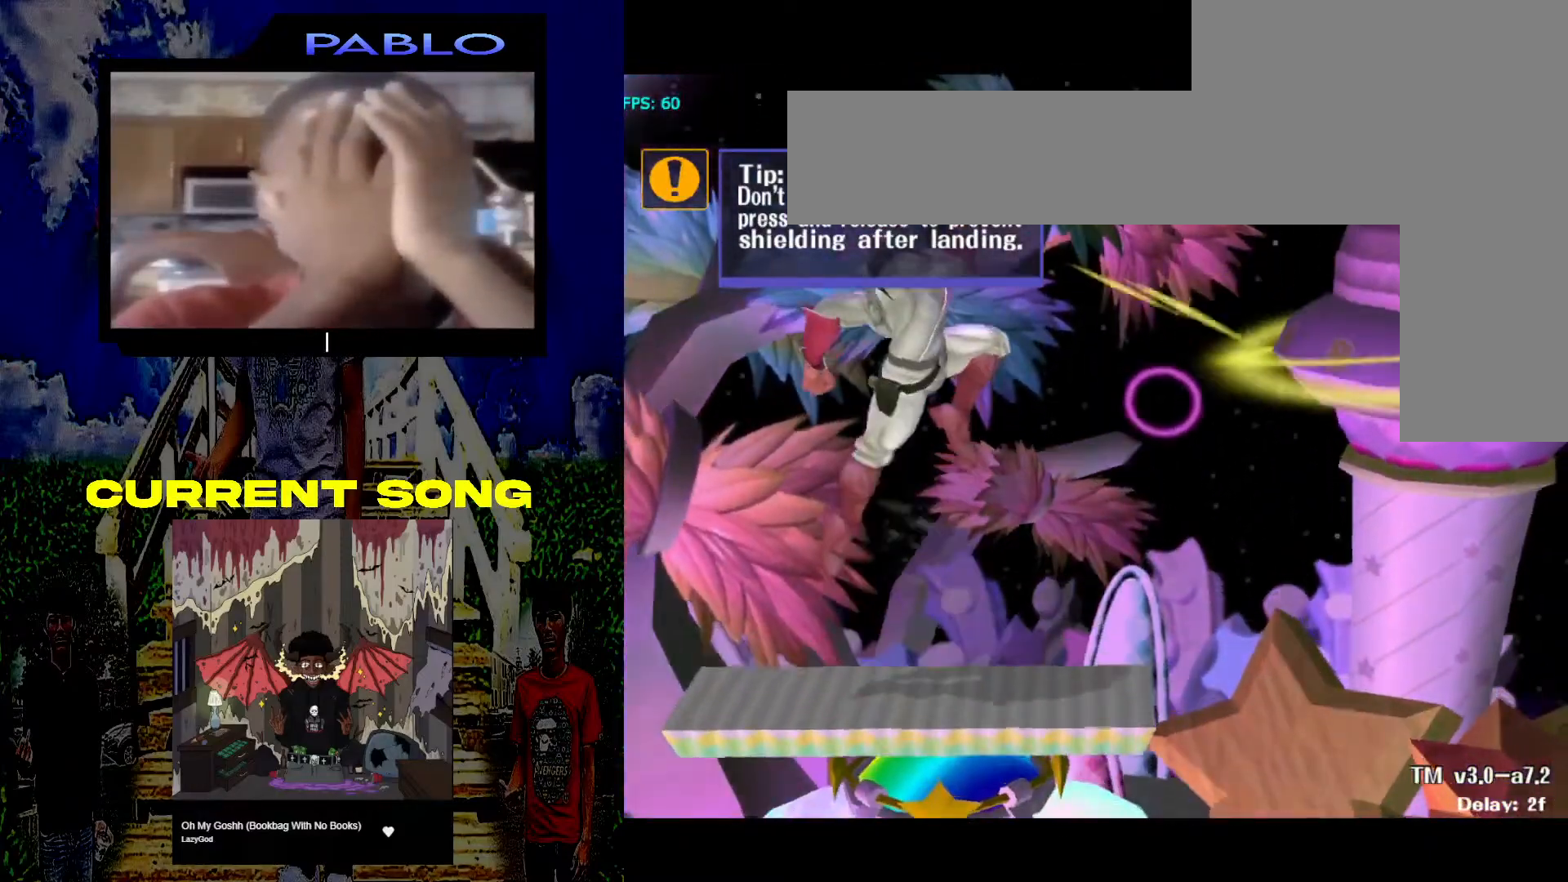
{"buttons": [], "left_stick": "center", "right_stick": "center", "events": [[233, "A", "down"], [233, "left_stick", "down"], [267, "Z", "down"], [350, "A", "up"], [367, "left_stick", "center"], [383, "Z", "up"]]}
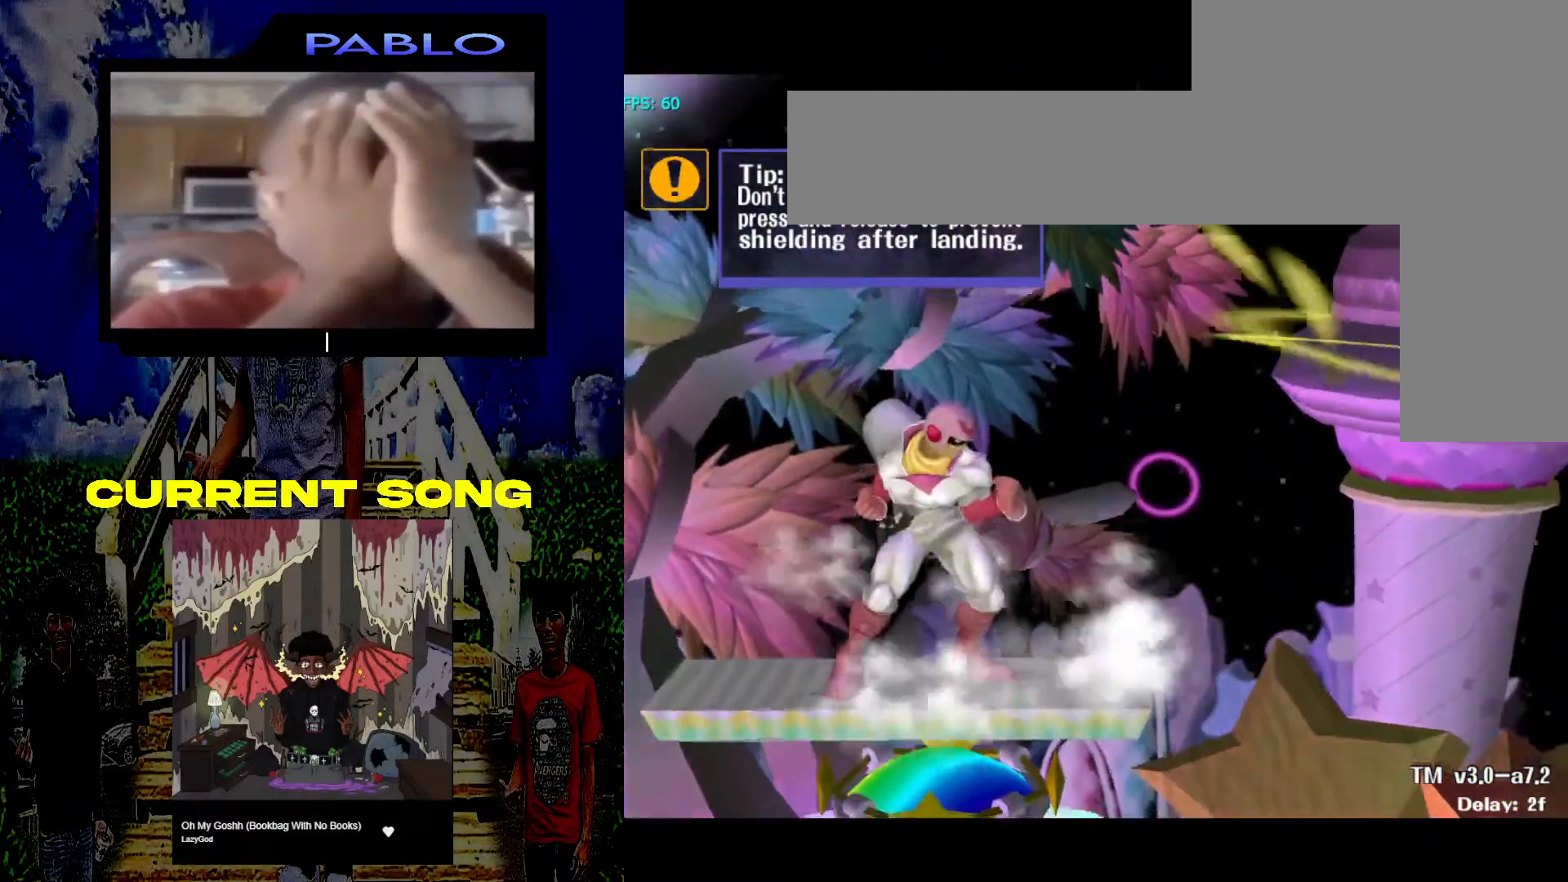
{"buttons": [], "left_stick": "center", "right_stick": "center", "events": [[167, "A", "down"], [233, "A", "up"]]}
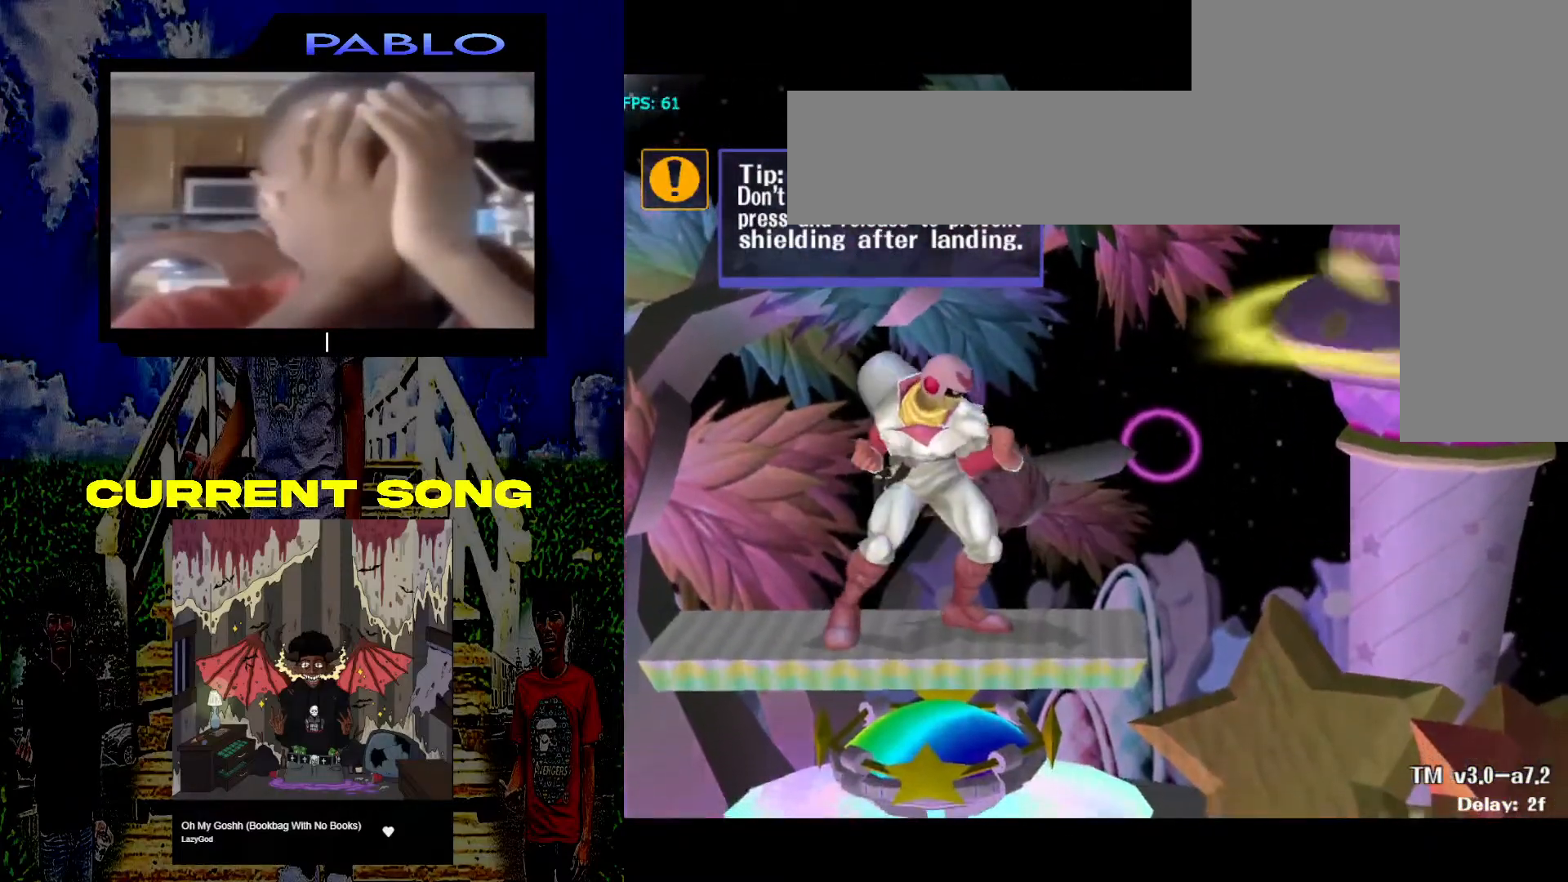
{"buttons": [], "left_stick": "center", "right_stick": "center", "events": [[217, "X", "down"], [300, "X", "up"]]}
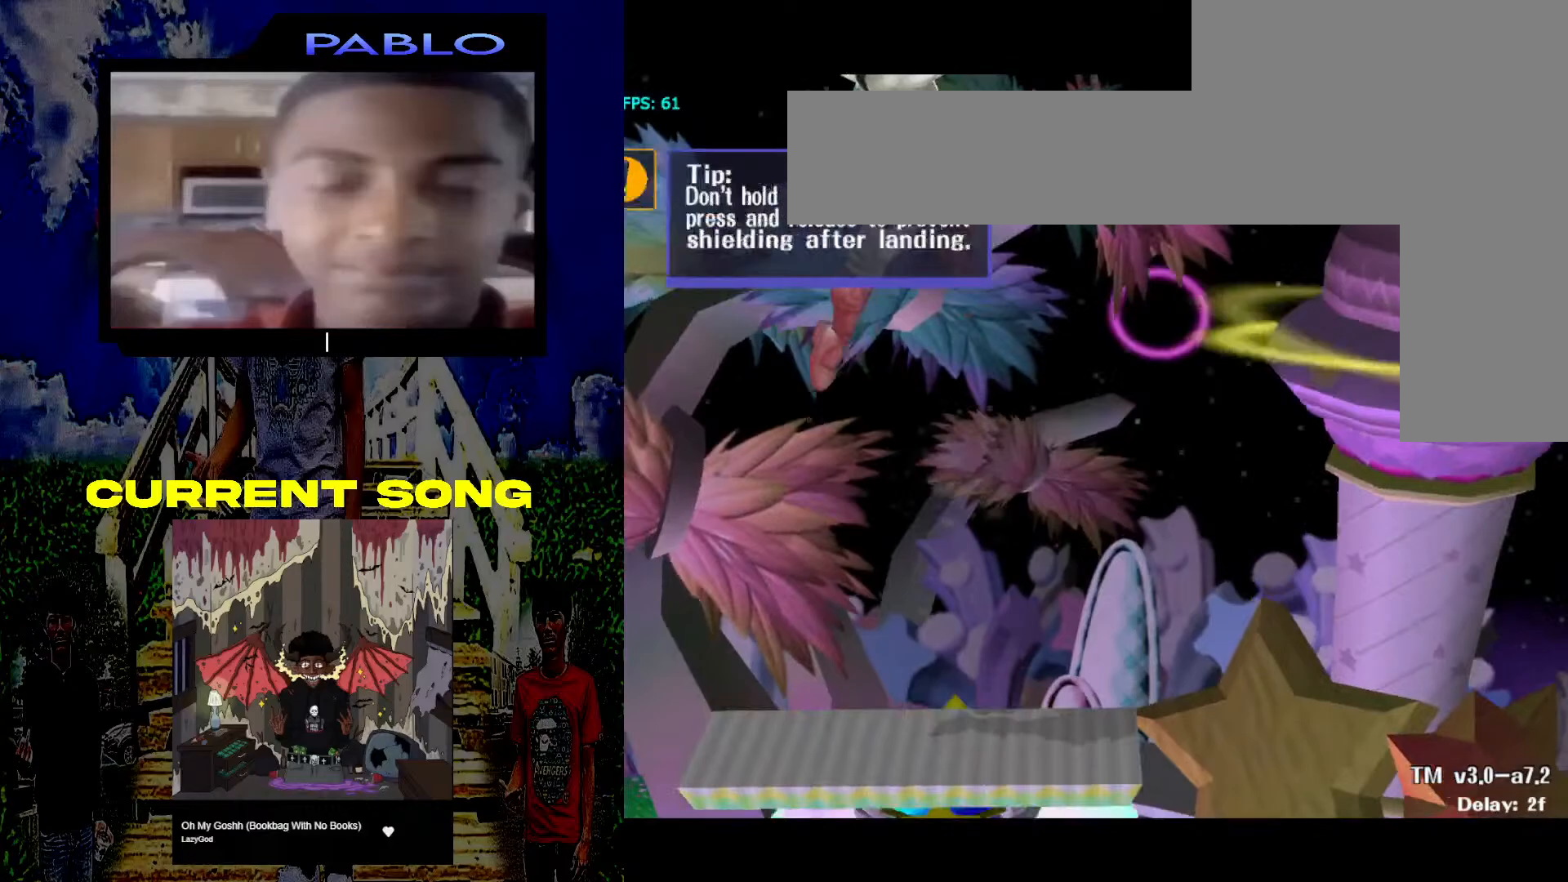
{"buttons": ["A", "Z"], "left_stick": "down", "right_stick": "center", "events": [[383, "left_stick", "down"], [450, "A", "down"], [500, "Z", "down"]]}
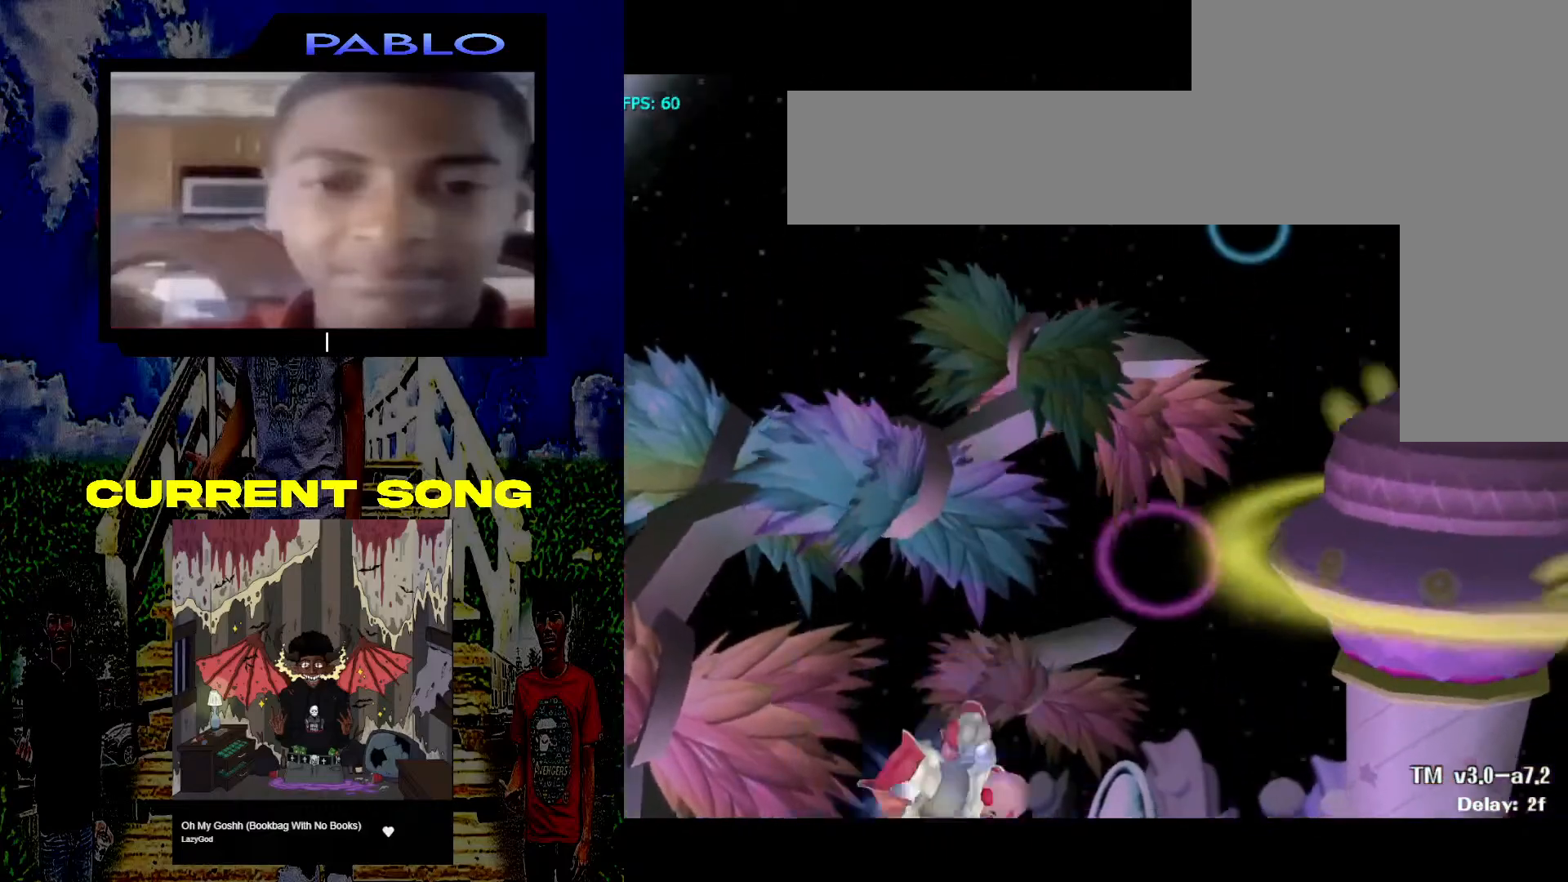
{"buttons": [], "left_stick": "center", "right_stick": "center", "events": [[33, "left_stick", "center"], [67, "A", "up"], [117, "Z", "up"], [417, "X", "down"], [433, "X", "up"]]}
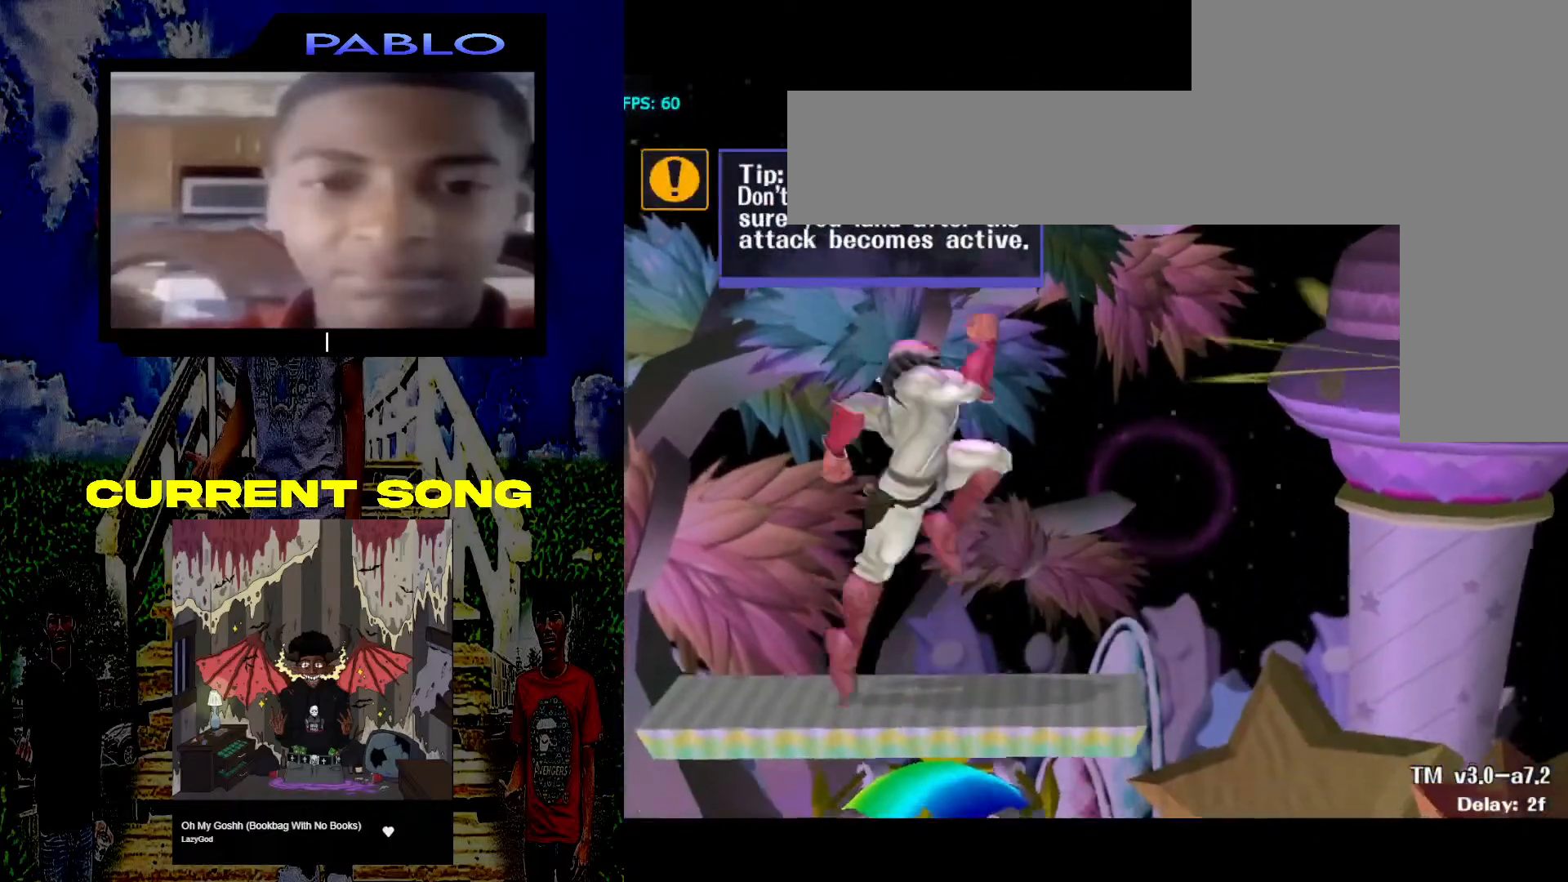
{"buttons": ["Z"], "left_stick": "down", "right_stick": "center", "events": [[383, "A", "down"], [417, "left_stick", "down"], [450, "Z", "down"], [500, "A", "up"]]}
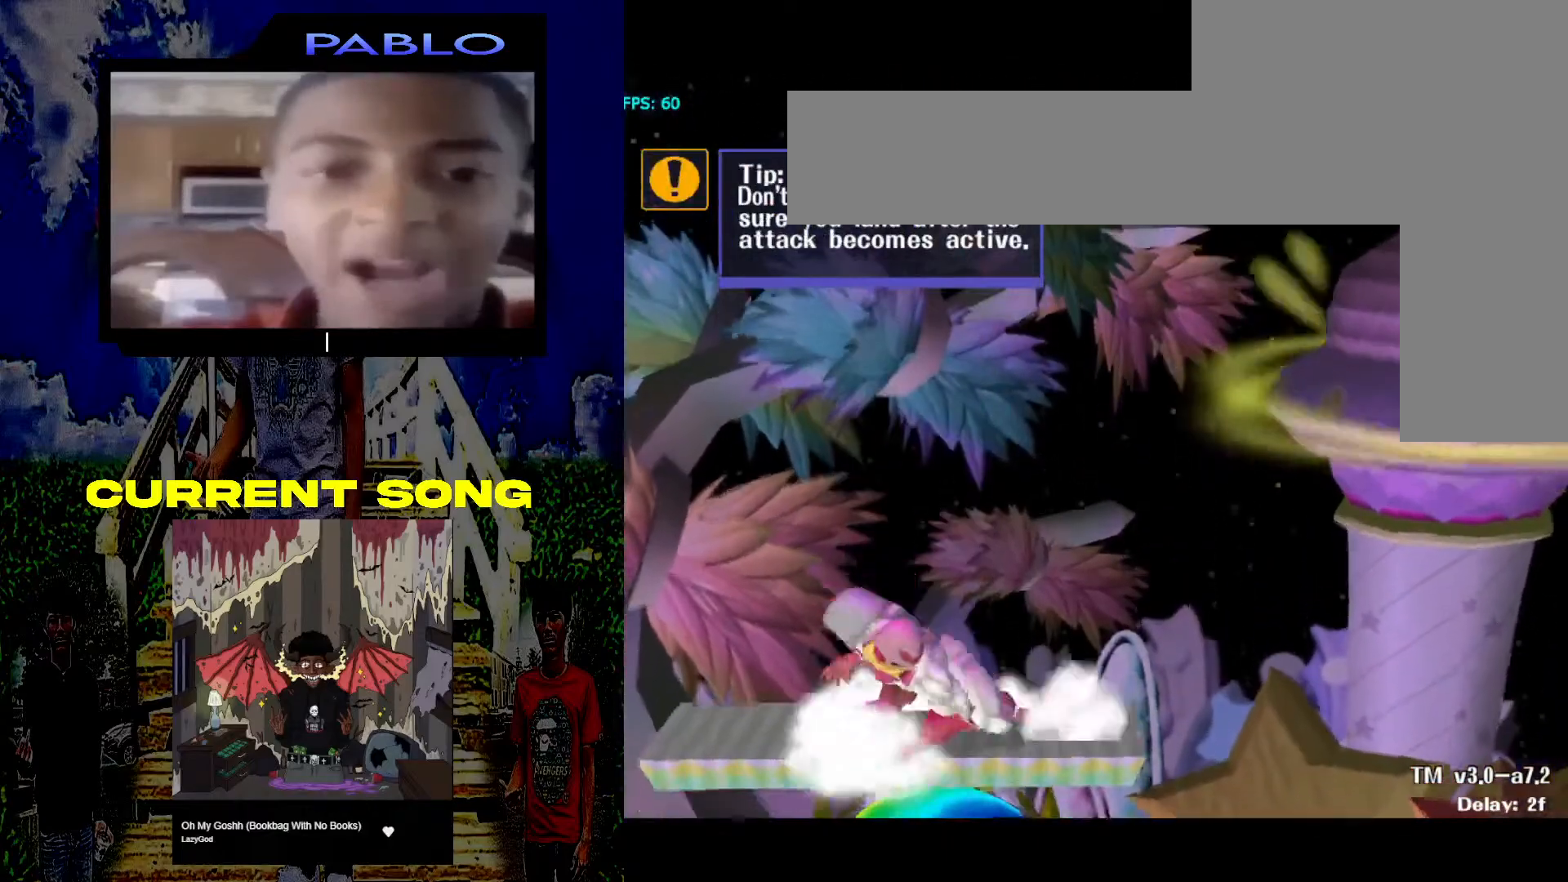
{"buttons": [], "left_stick": "center", "right_stick": "center", "events": [[67, "Z", "up"], [67, "left_stick", "center"], [333, "X", "down"], [367, "X", "up"]]}
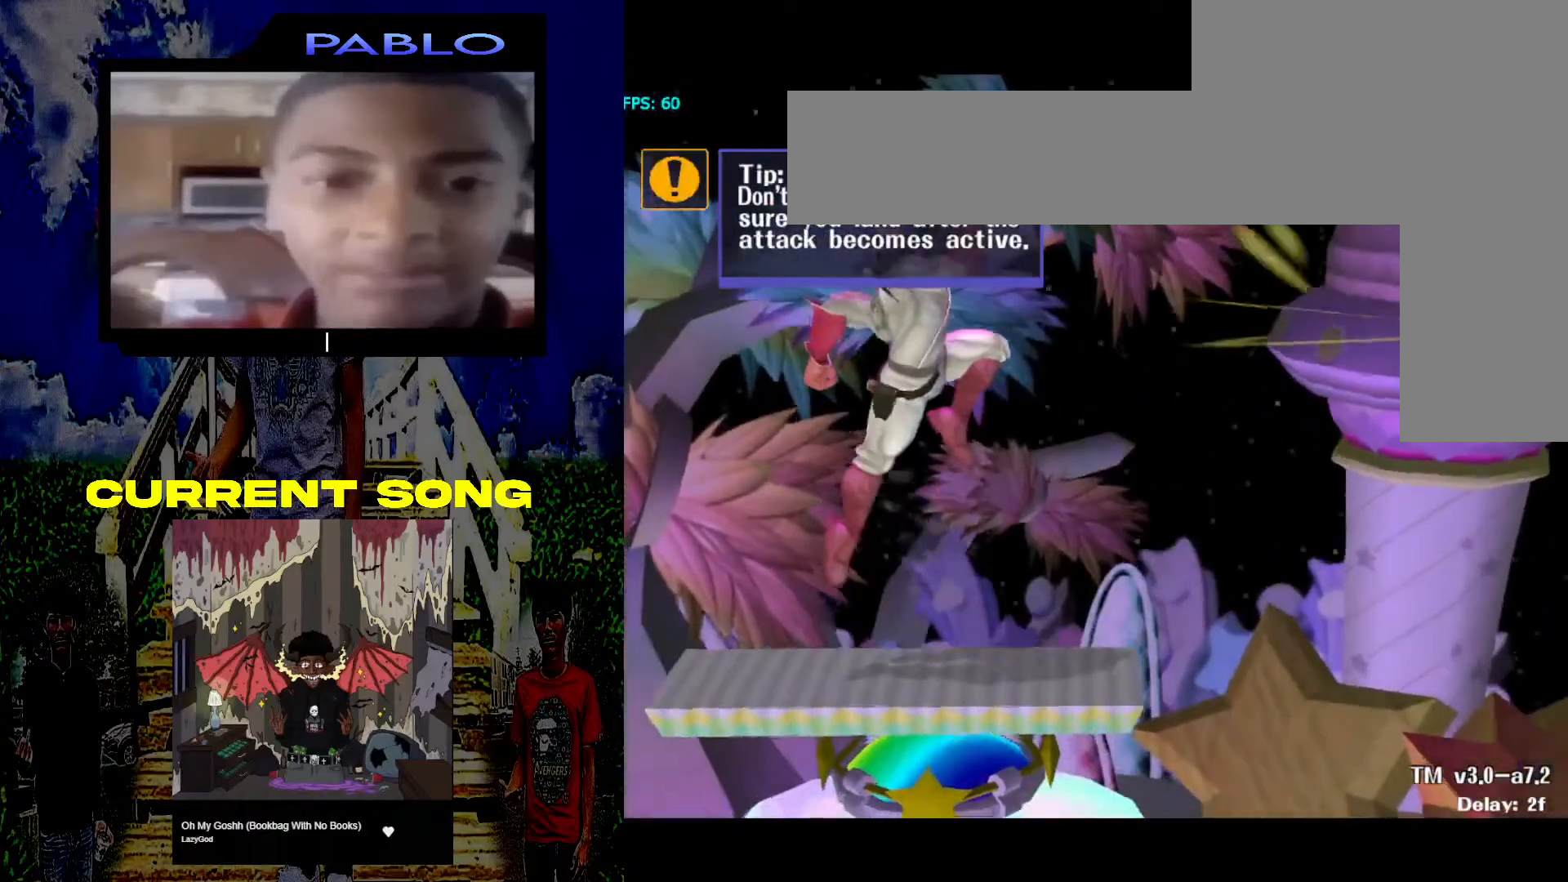
{"buttons": ["Z"], "left_stick": "center", "right_stick": "center", "events": [[317, "A", "down"], [350, "left_stick", "down"], [383, "Z", "down"], [417, "A", "up"], [500, "left_stick", "center"]]}
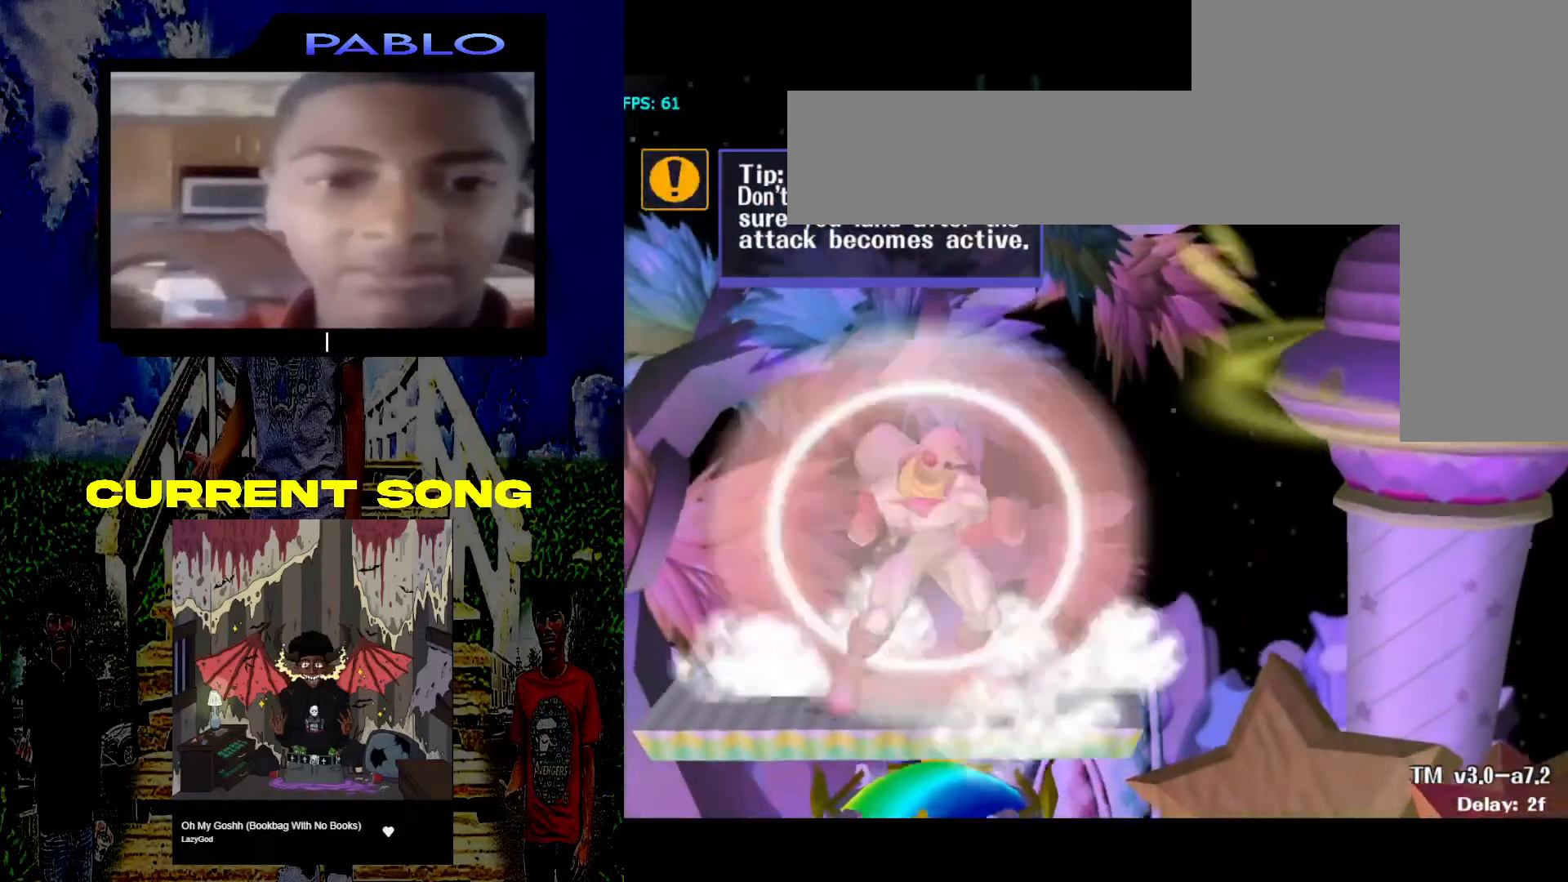
{"buttons": [], "left_stick": "center", "right_stick": "center", "events": [[17, "Z", "up"], [300, "X", "down"], [367, "X", "up"]]}
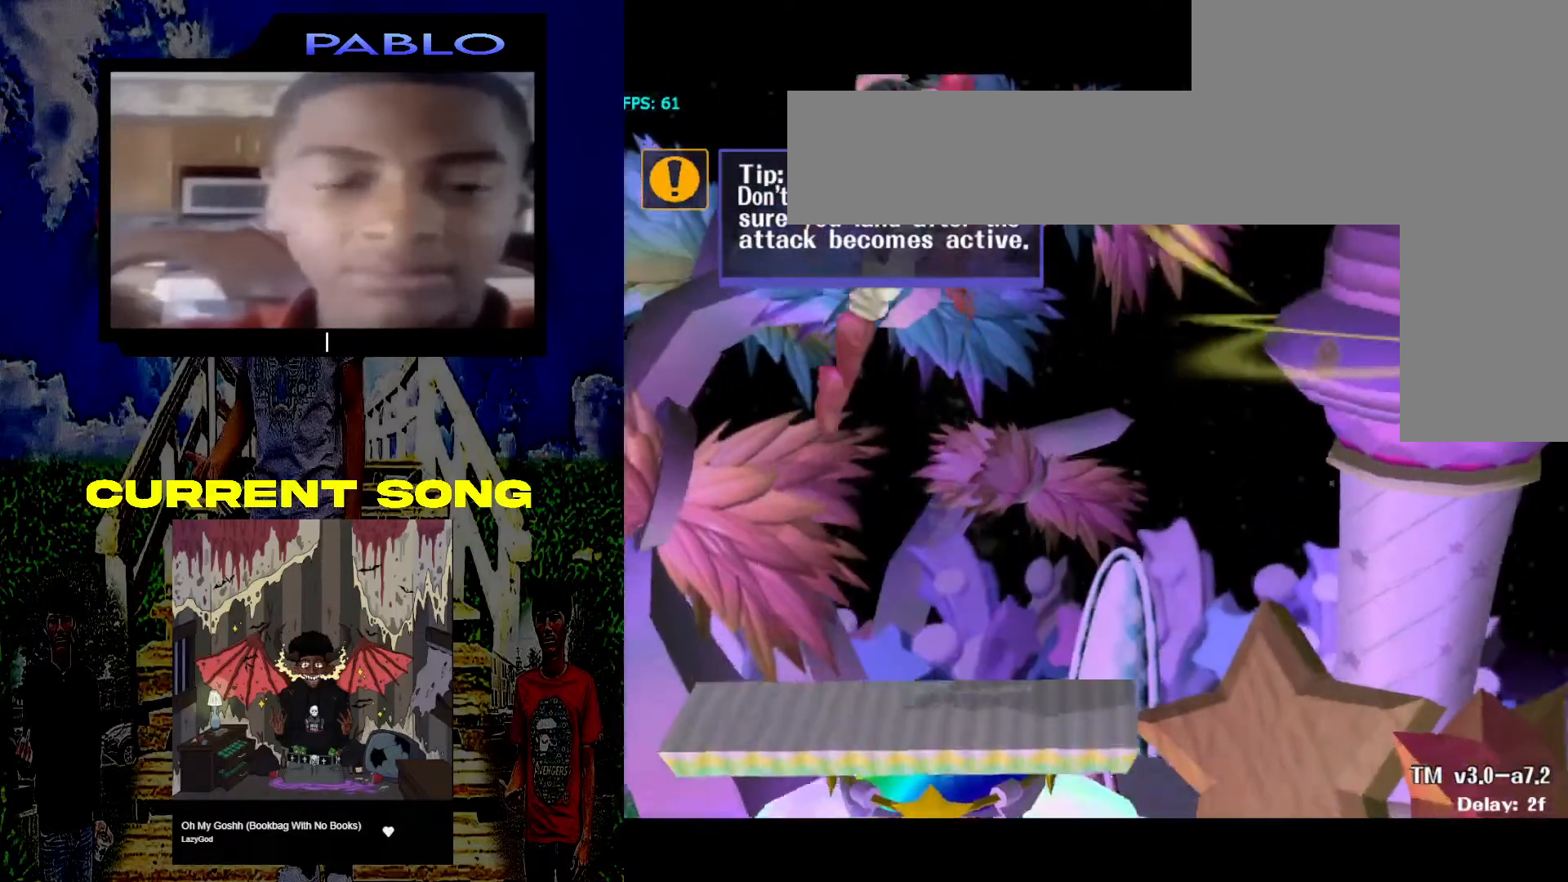
{"buttons": ["Z"], "left_stick": "center", "right_stick": "center", "events": [[333, "A", "down"], [333, "left_stick", "down"], [433, "Z", "down"], [467, "A", "up"], [500, "left_stick", "center"]]}
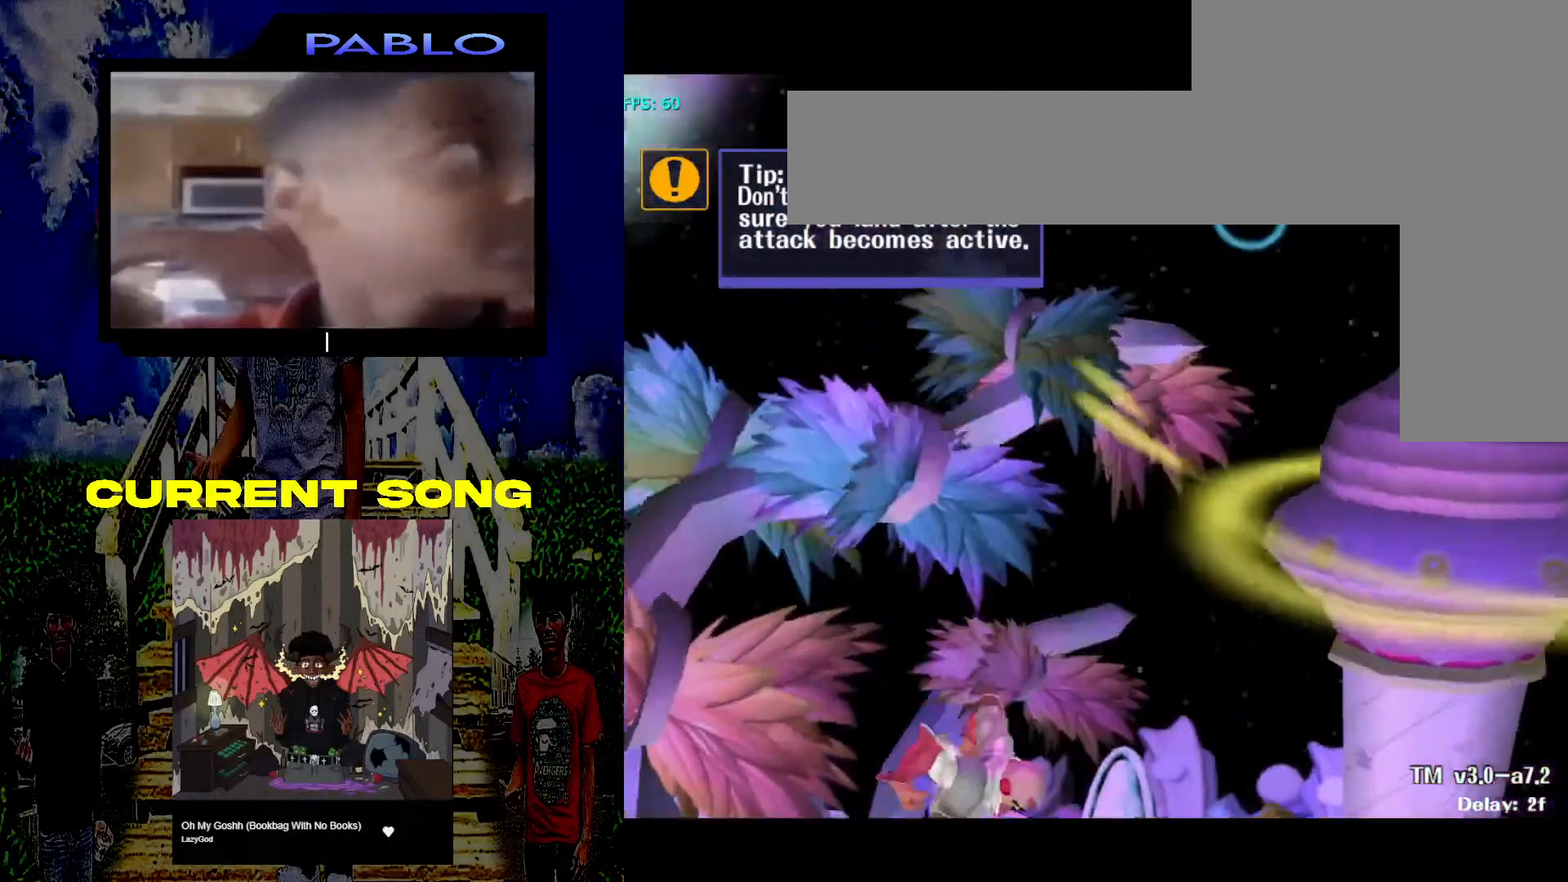
{"buttons": ["X"], "left_stick": "center", "right_stick": "center", "events": [[50, "Z", "up"], [500, "X", "down"]]}
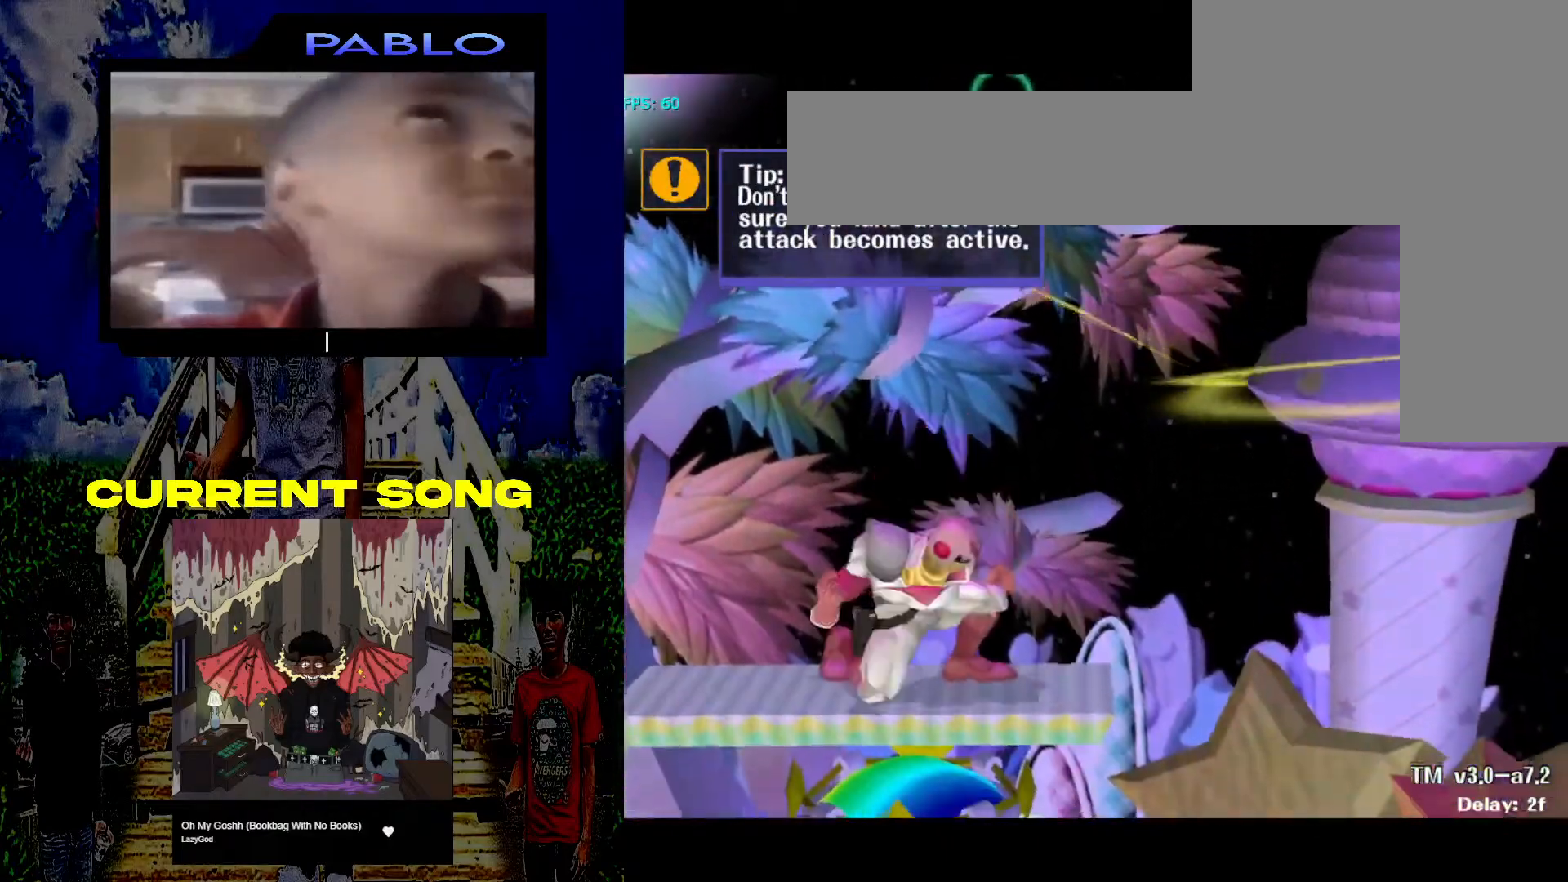
{"buttons": [], "left_stick": "center", "right_stick": "center", "events": [[67, "X", "up"]]}
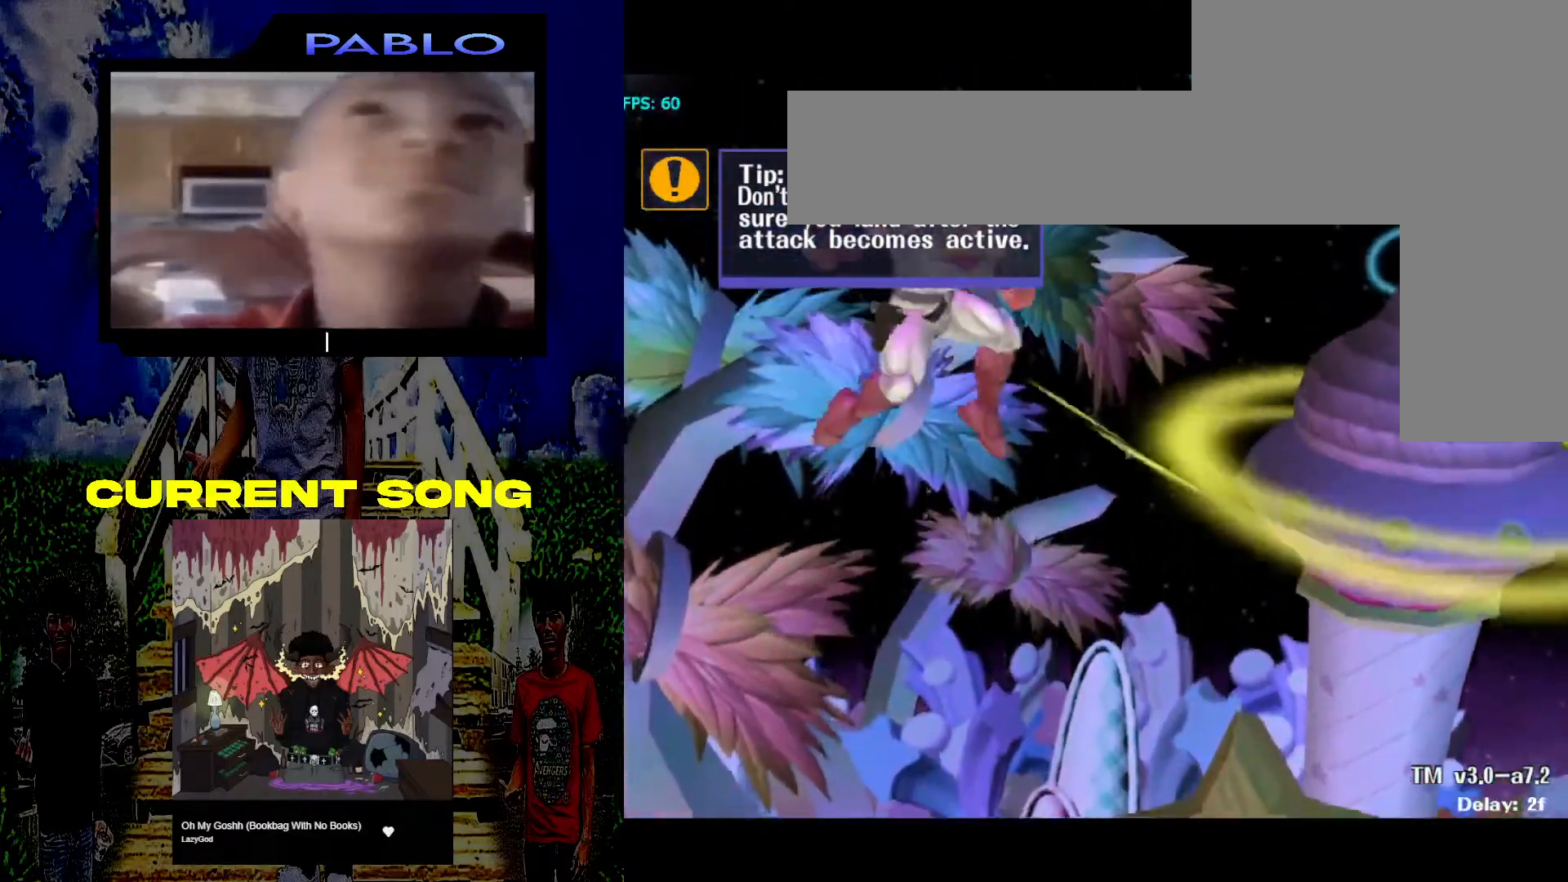
{"buttons": [], "left_stick": "center", "right_stick": "center", "events": [[17, "left_stick", "down"], [133, "A", "down"], [183, "R1", "down"], [200, "left_stick", "center"], [233, "A", "up"], [350, "R1", "up"]]}
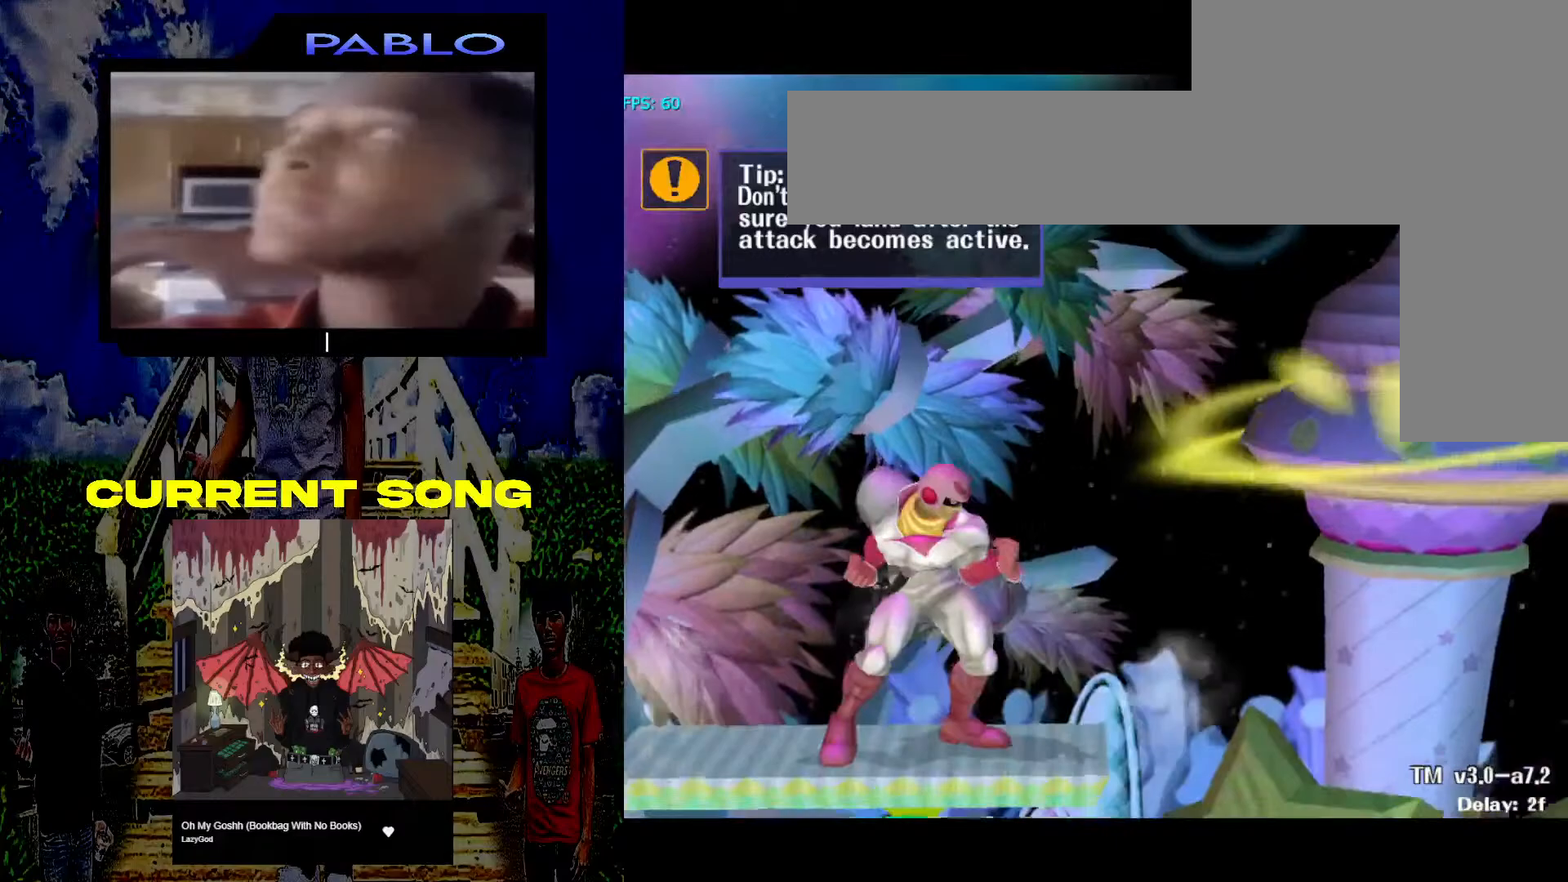
{"buttons": [], "left_stick": "center", "right_stick": "center", "events": [[150, "X", "down"], [217, "X", "up"]]}
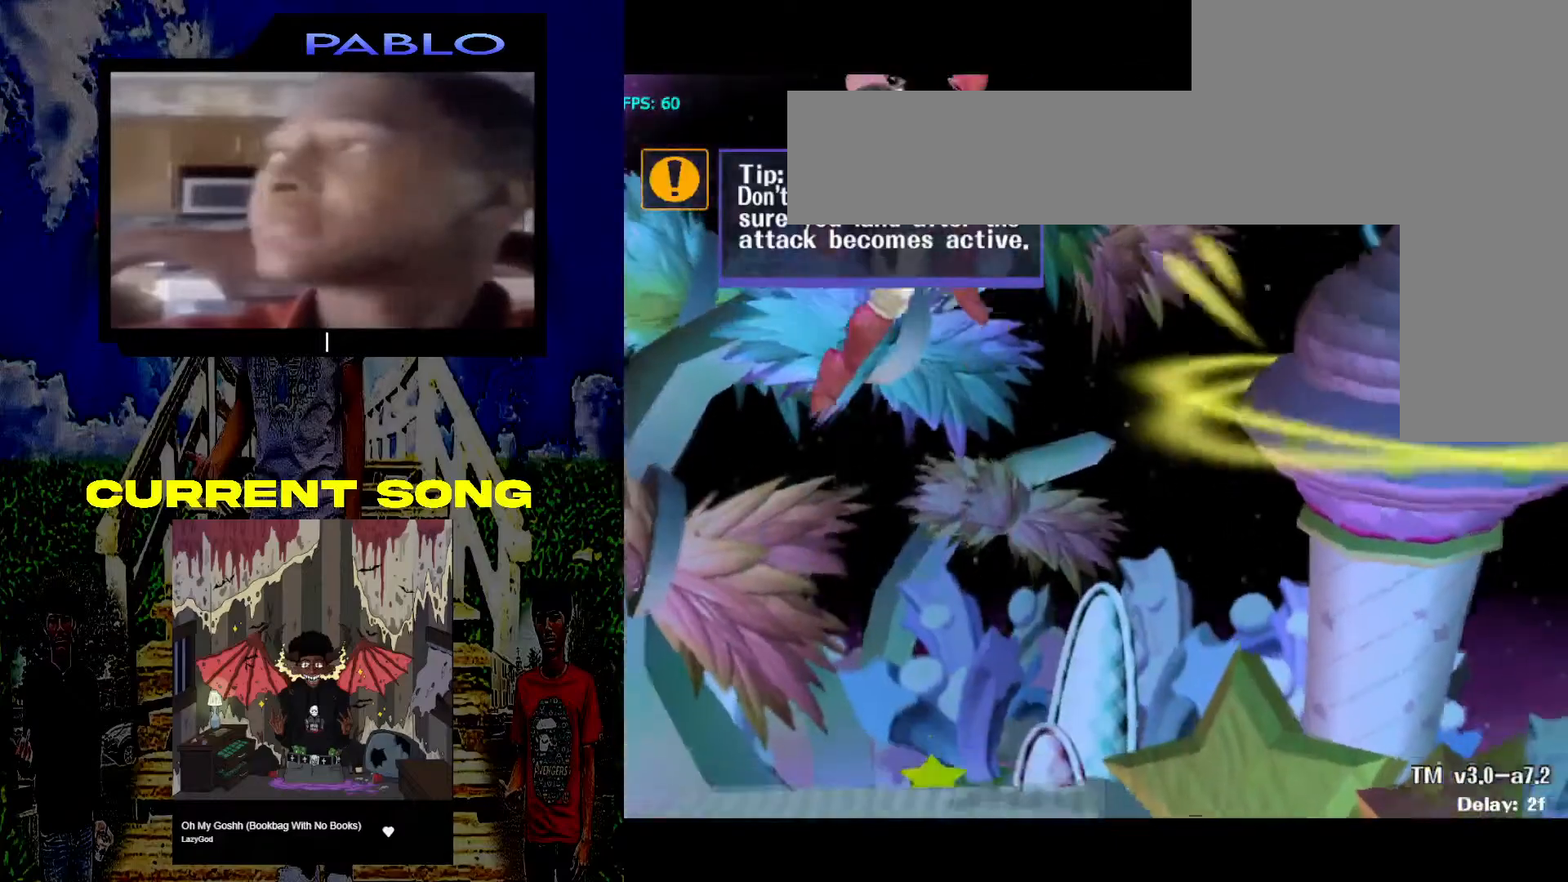
{"buttons": [], "left_stick": "center", "right_stick": "center", "events": [[217, "A", "down"], [217, "left_stick", "down-right"], [300, "Z", "down"], [350, "A", "up"], [350, "left_stick", "center"], [417, "Z", "up"]]}
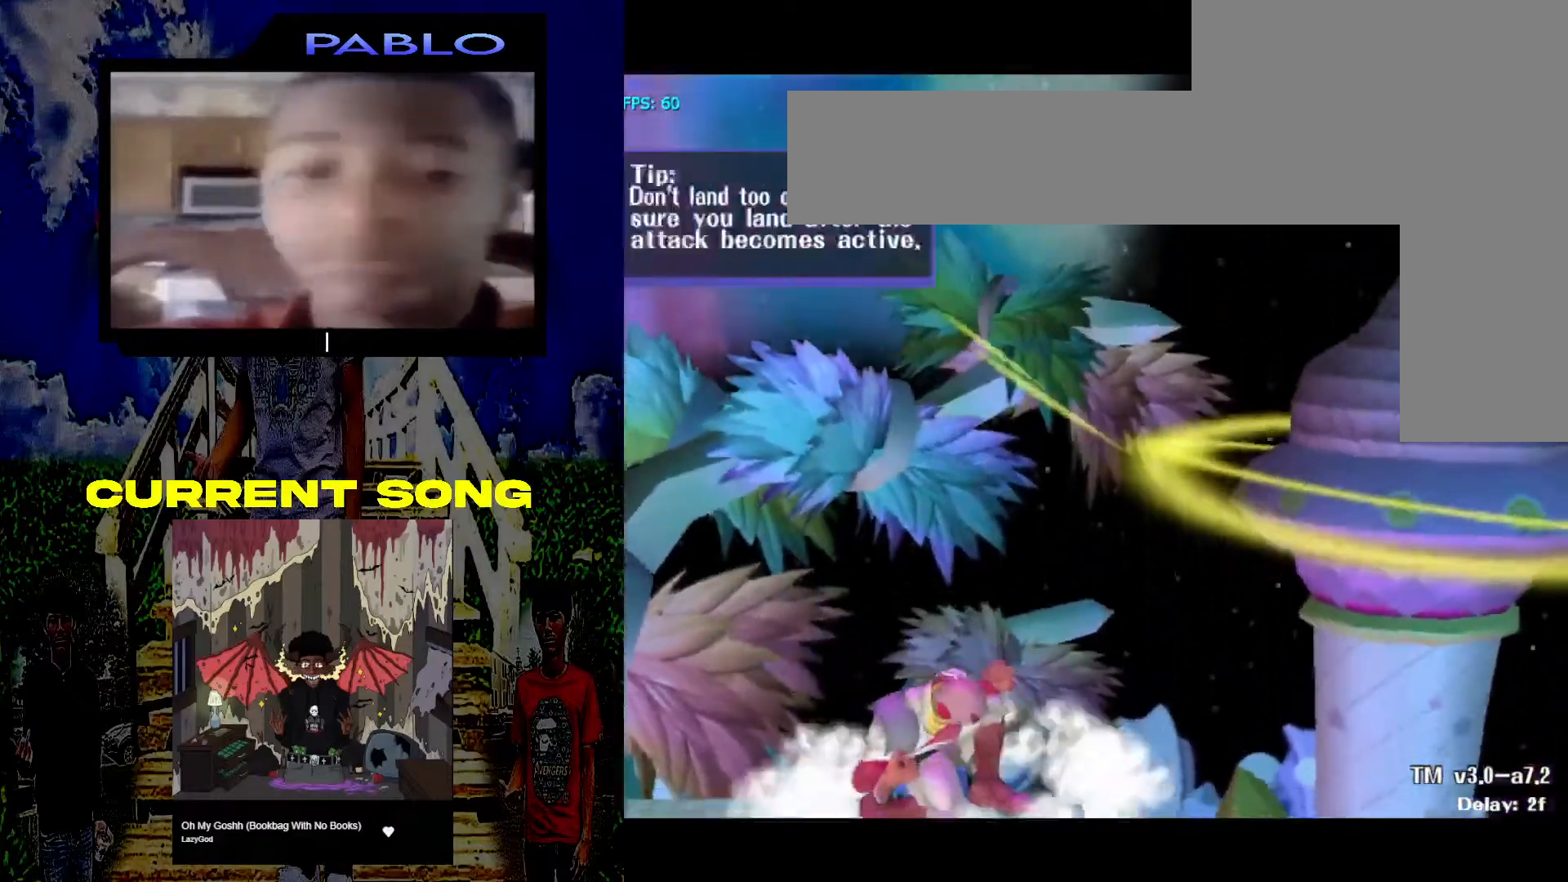
{"buttons": [], "left_stick": "center", "right_stick": "center", "events": []}
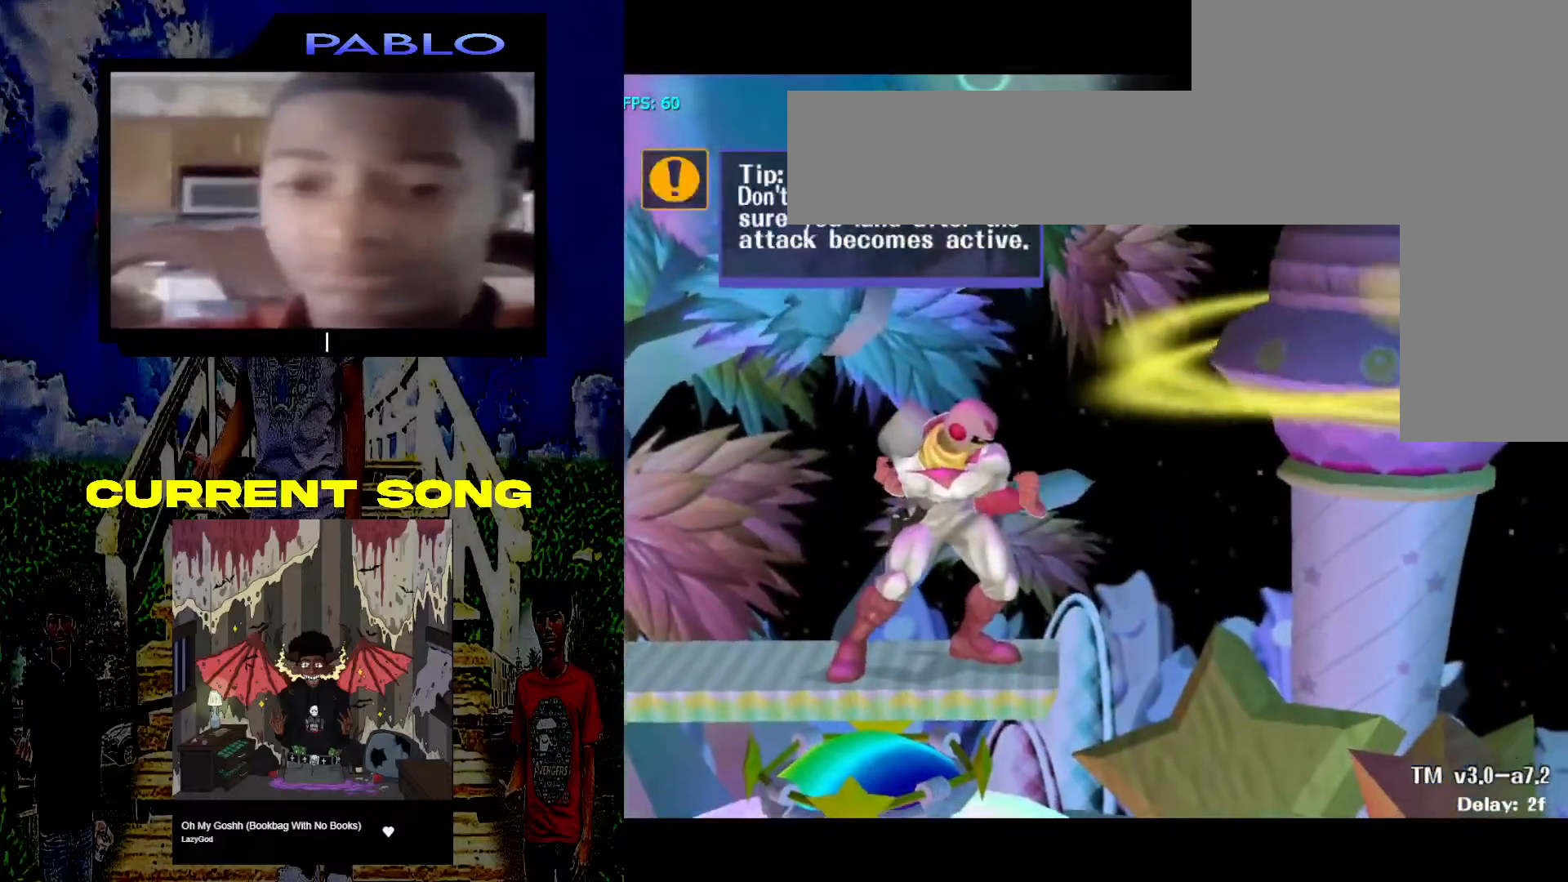
{"buttons": [], "left_stick": "center", "right_stick": "center", "events": [[167, "left_stick", "down-left"], [317, "left_stick", "center"]]}
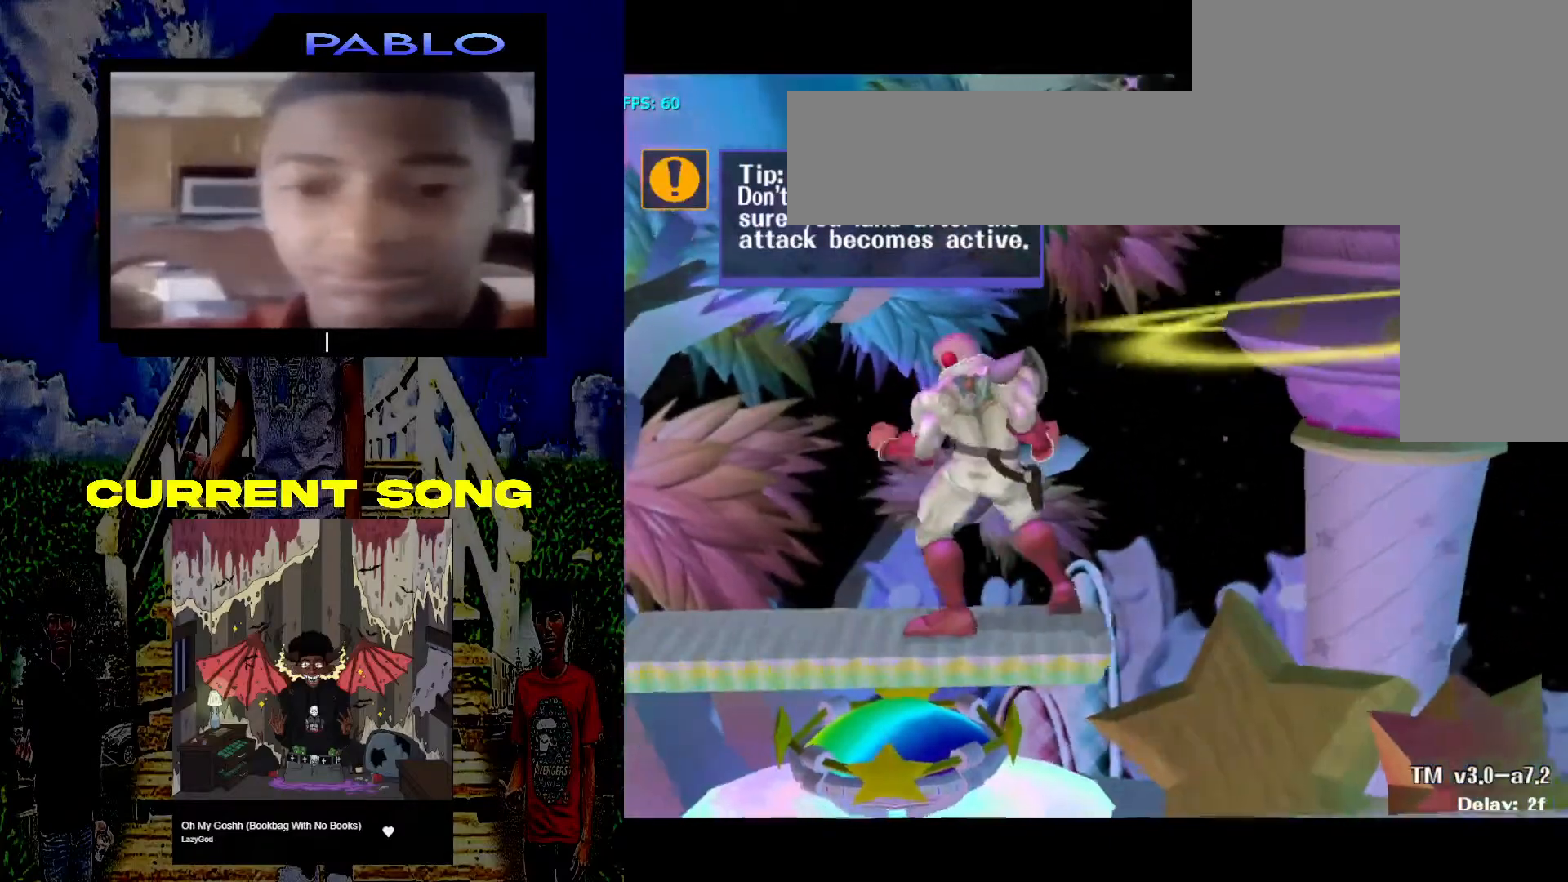
{"buttons": [], "left_stick": "center", "right_stick": "center", "events": [[33, "left_stick", "left"], [50, "X", "down"], [117, "X", "up"], [483, "left_stick", "center"]]}
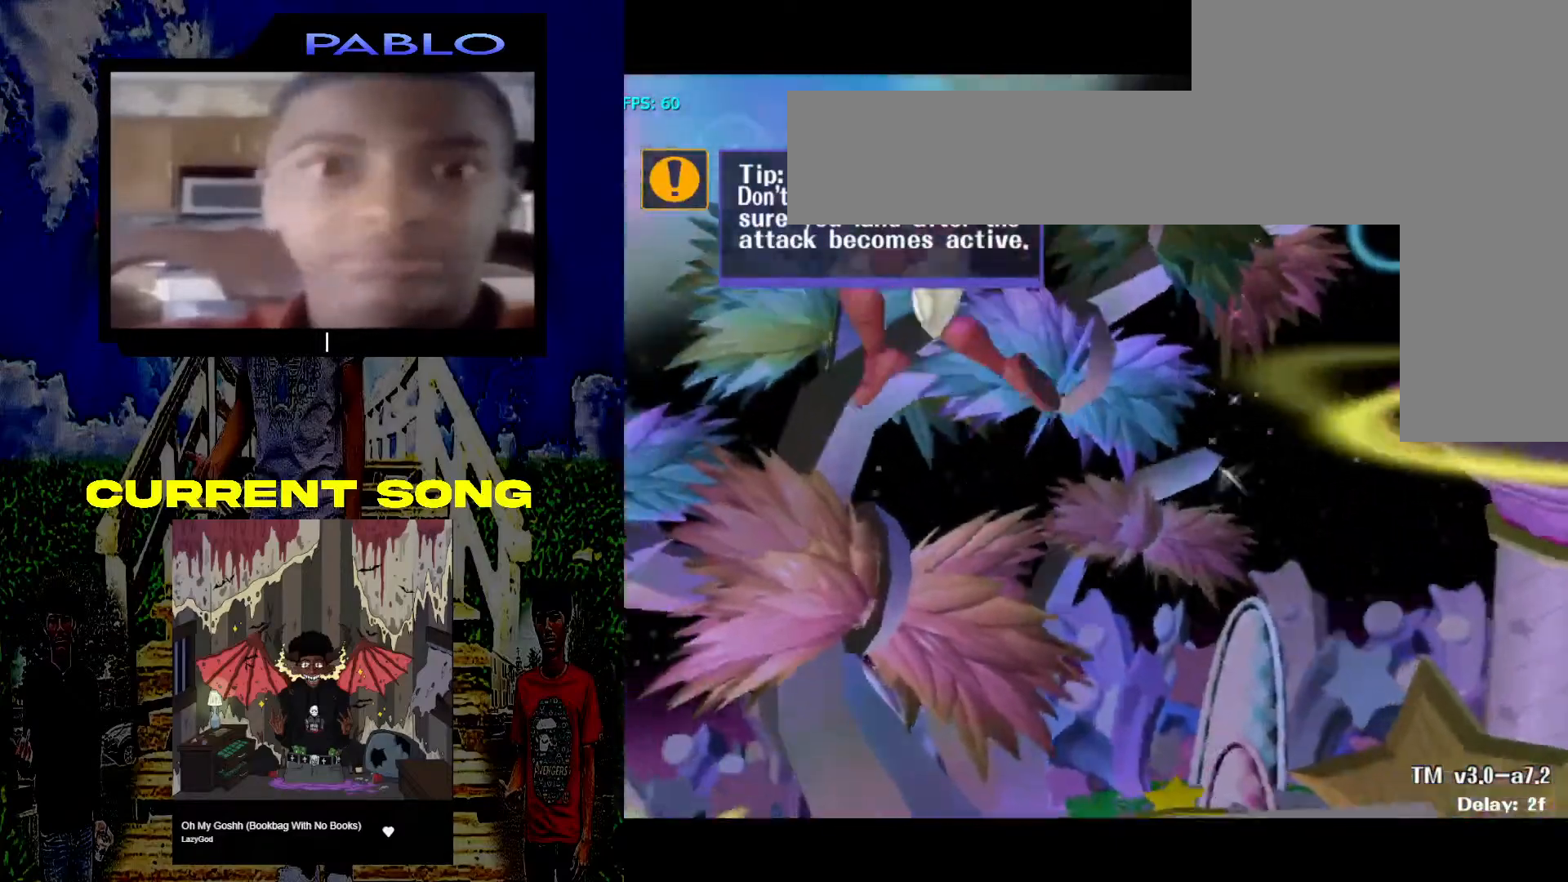
{"buttons": [], "left_stick": "center", "right_stick": "center", "events": [[233, "left_stick", "down-right"], [250, "A", "down"], [300, "Z", "down"], [400, "A", "up"], [450, "Z", "up"], [450, "left_stick", "center"]]}
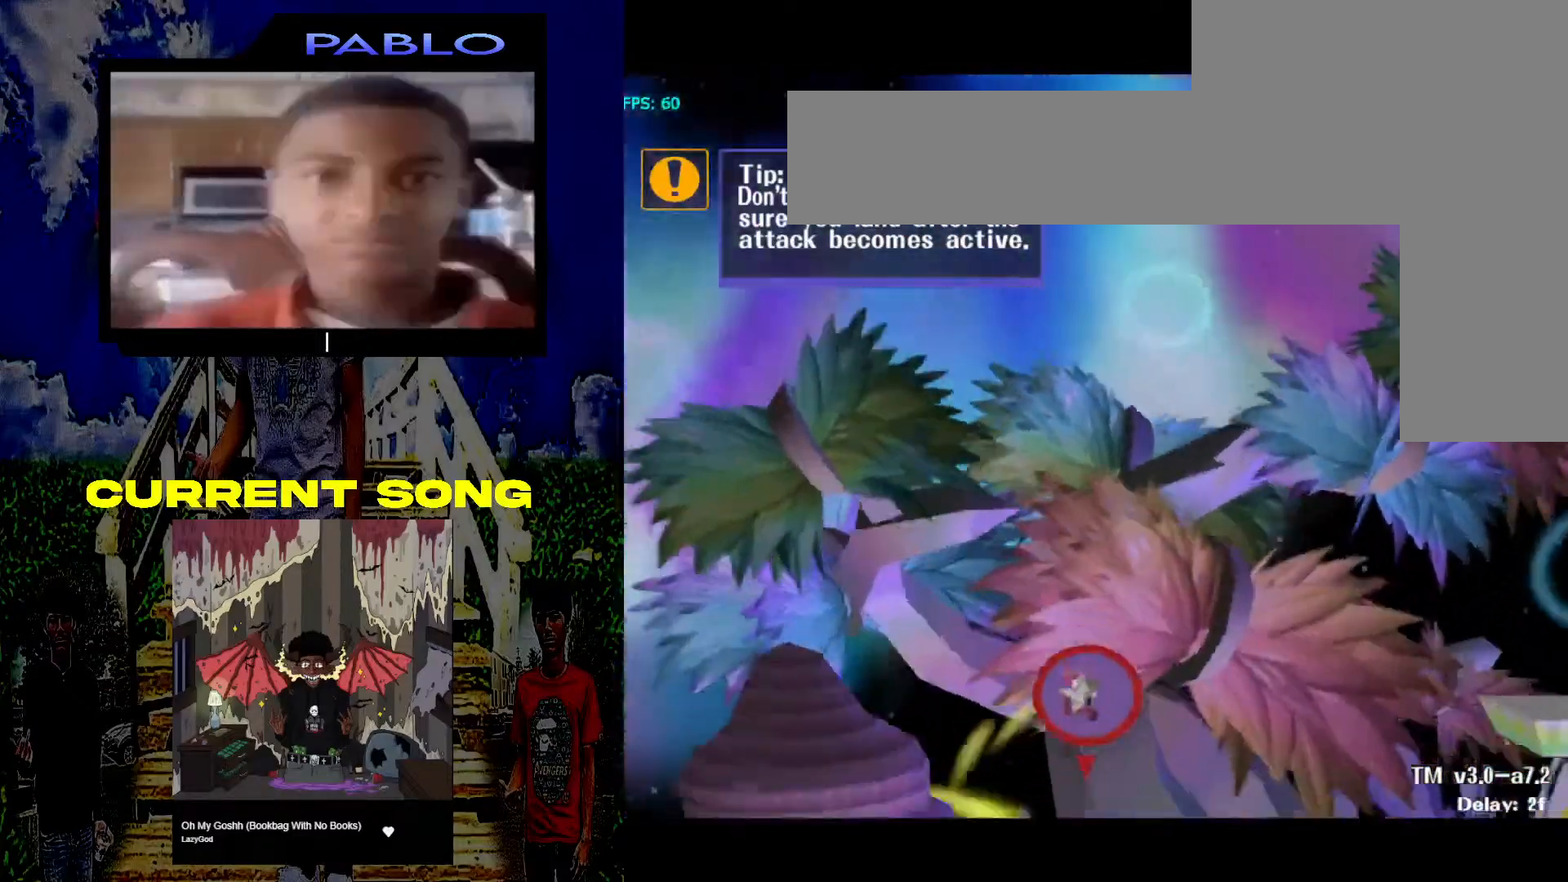
{"buttons": [], "left_stick": "right", "right_stick": "center", "events": [[67, "left_stick", "right"], [233, "left_stick", "center"], [283, "X", "down"], [300, "left_stick", "right"], [383, "X", "up"]]}
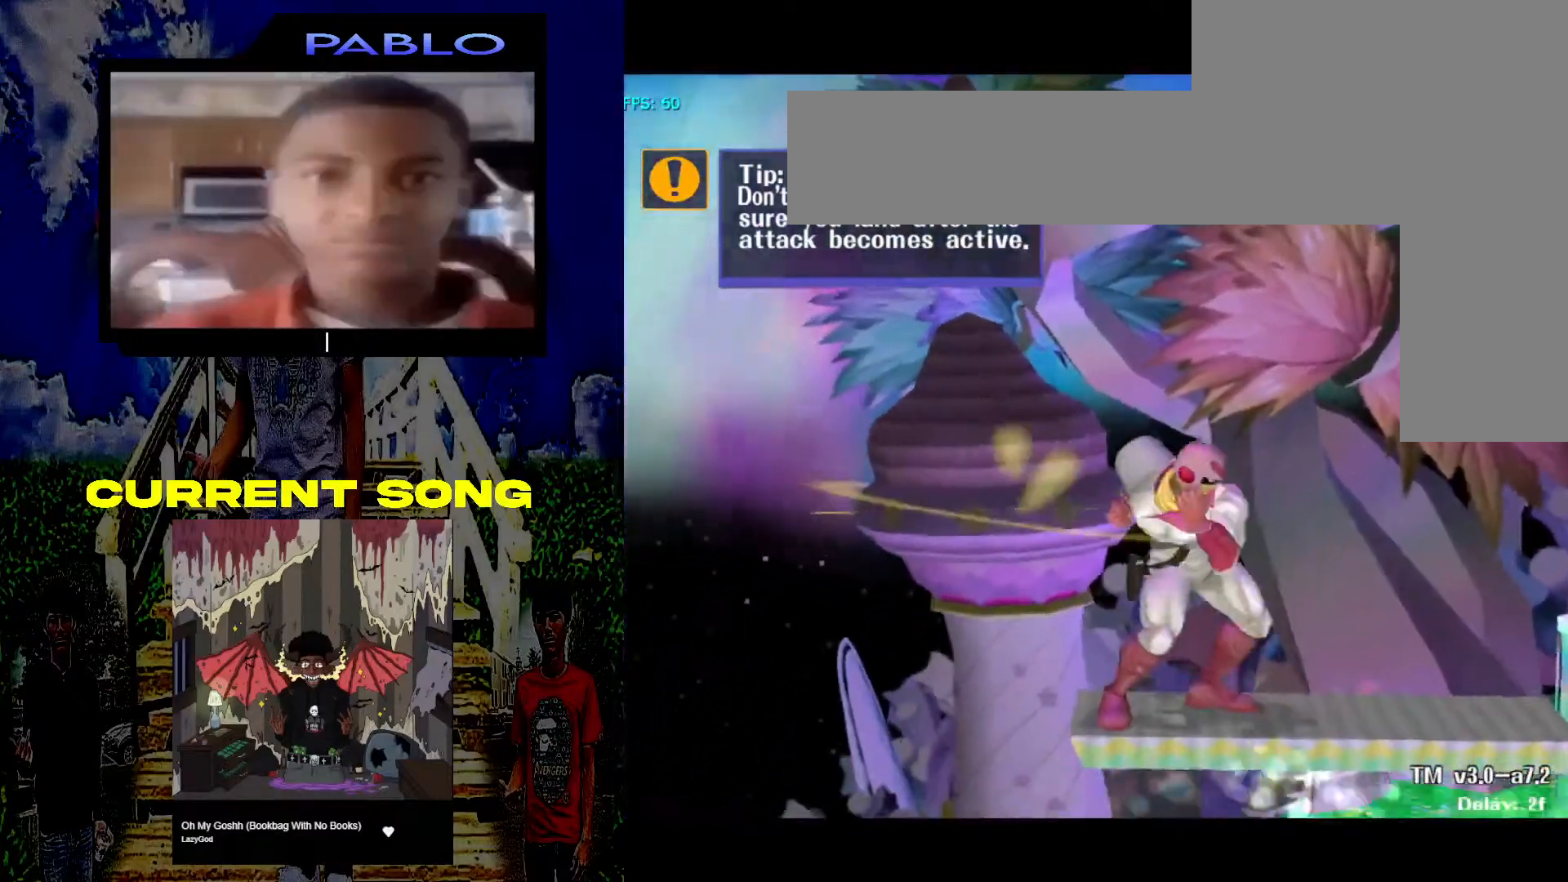
{"buttons": [], "left_stick": "right", "right_stick": "center", "events": [[200, "left_stick", "center"], [267, "X", "down"], [267, "left_stick", "right"], [367, "X", "up"]]}
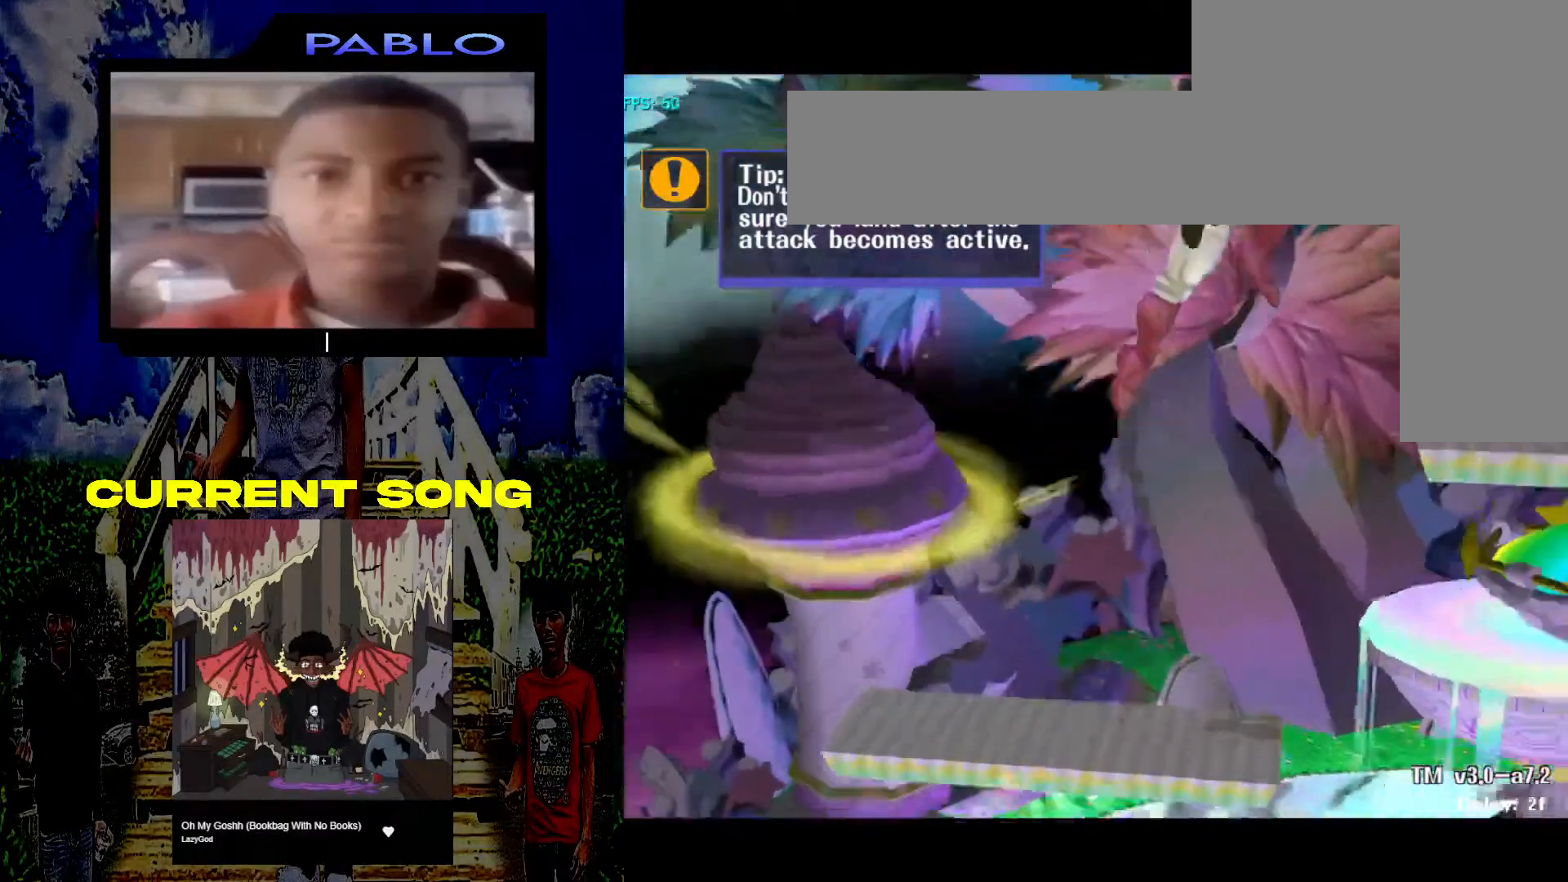
{"buttons": [], "left_stick": "down-right", "right_stick": "center", "events": [[17, "B", "down"], [67, "B", "up"], [183, "left_stick", "center"], [300, "A", "down"], [300, "left_stick", "down-right"], [333, "Z", "down"], [450, "A", "up"], [483, "Z", "up"]]}
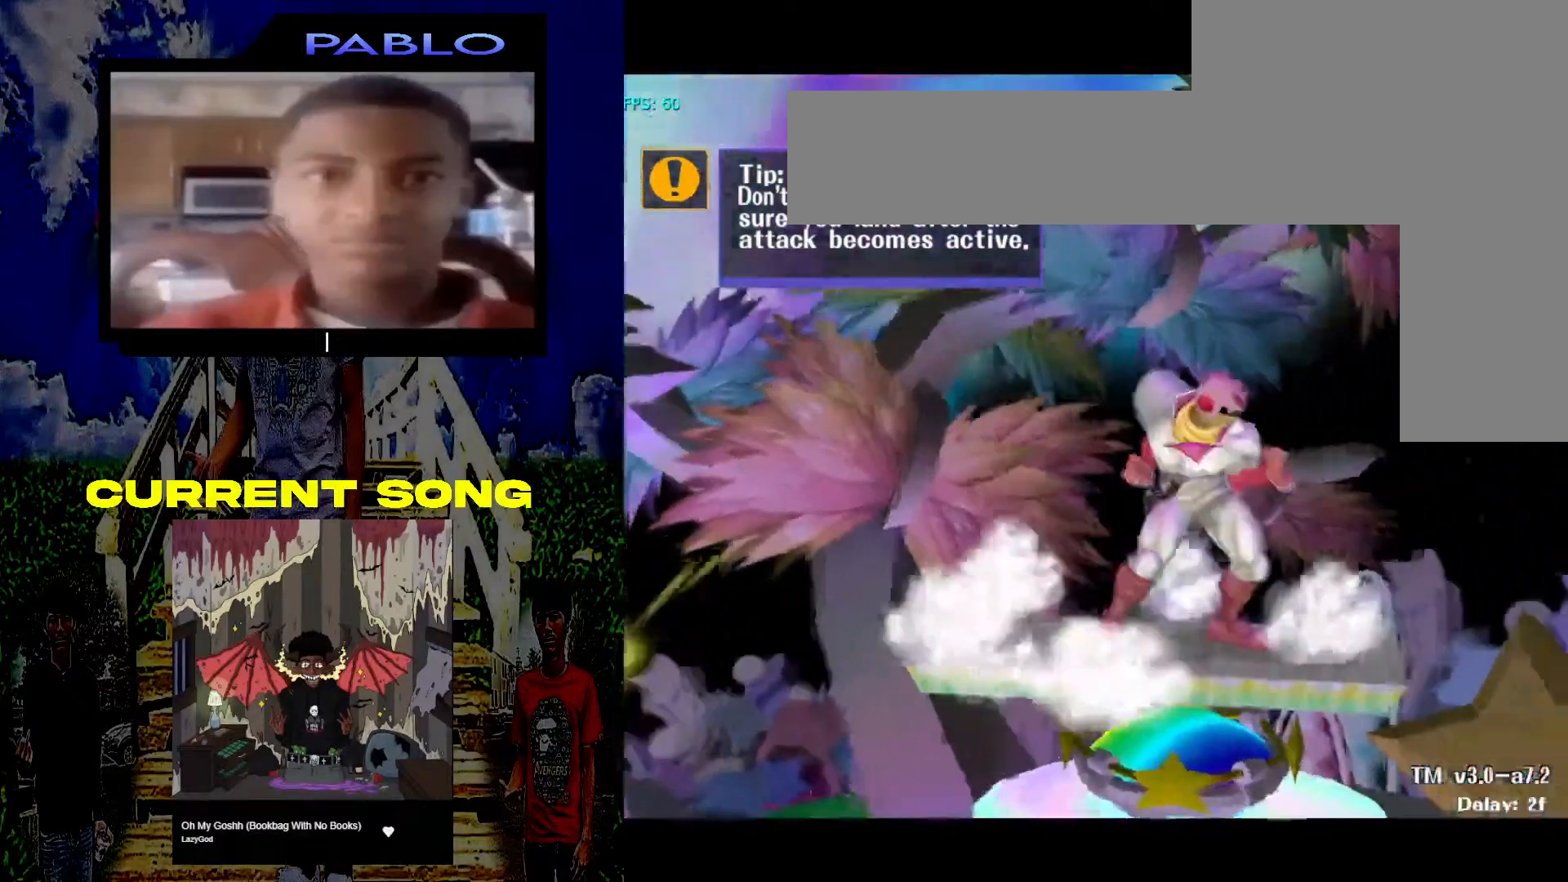
{"buttons": [], "left_stick": "center", "right_stick": "center", "events": [[17, "left_stick", "center"], [283, "X", "down"], [283, "left_stick", "right"], [350, "X", "up"], [450, "left_stick", "center"]]}
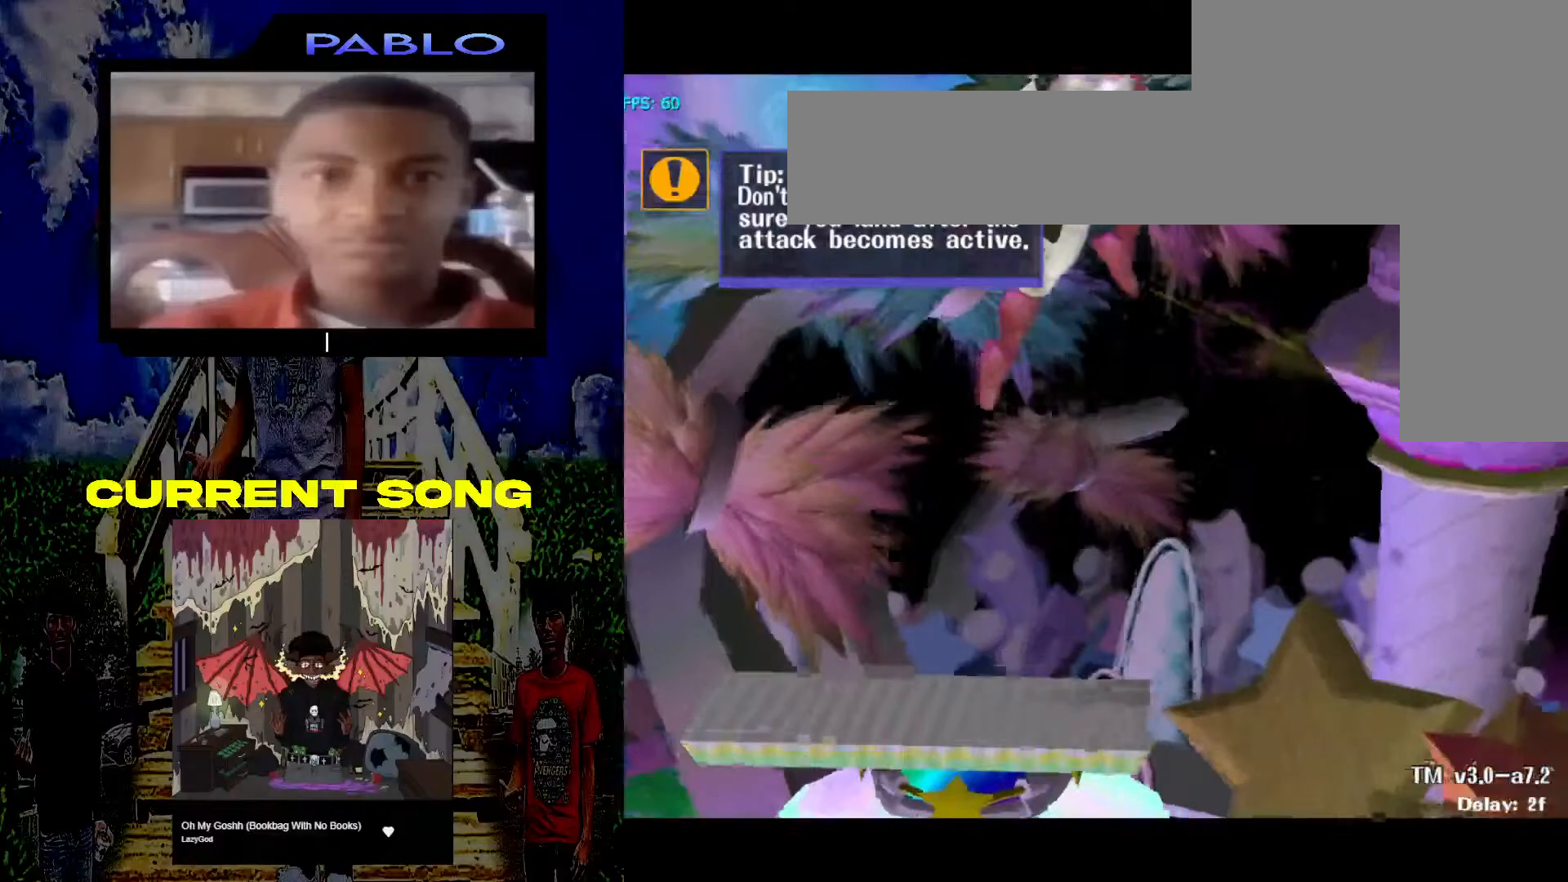
{"buttons": [], "left_stick": "down-left", "right_stick": "center", "events": [[217, "left_stick", "left"], [500, "left_stick", "down-left"]]}
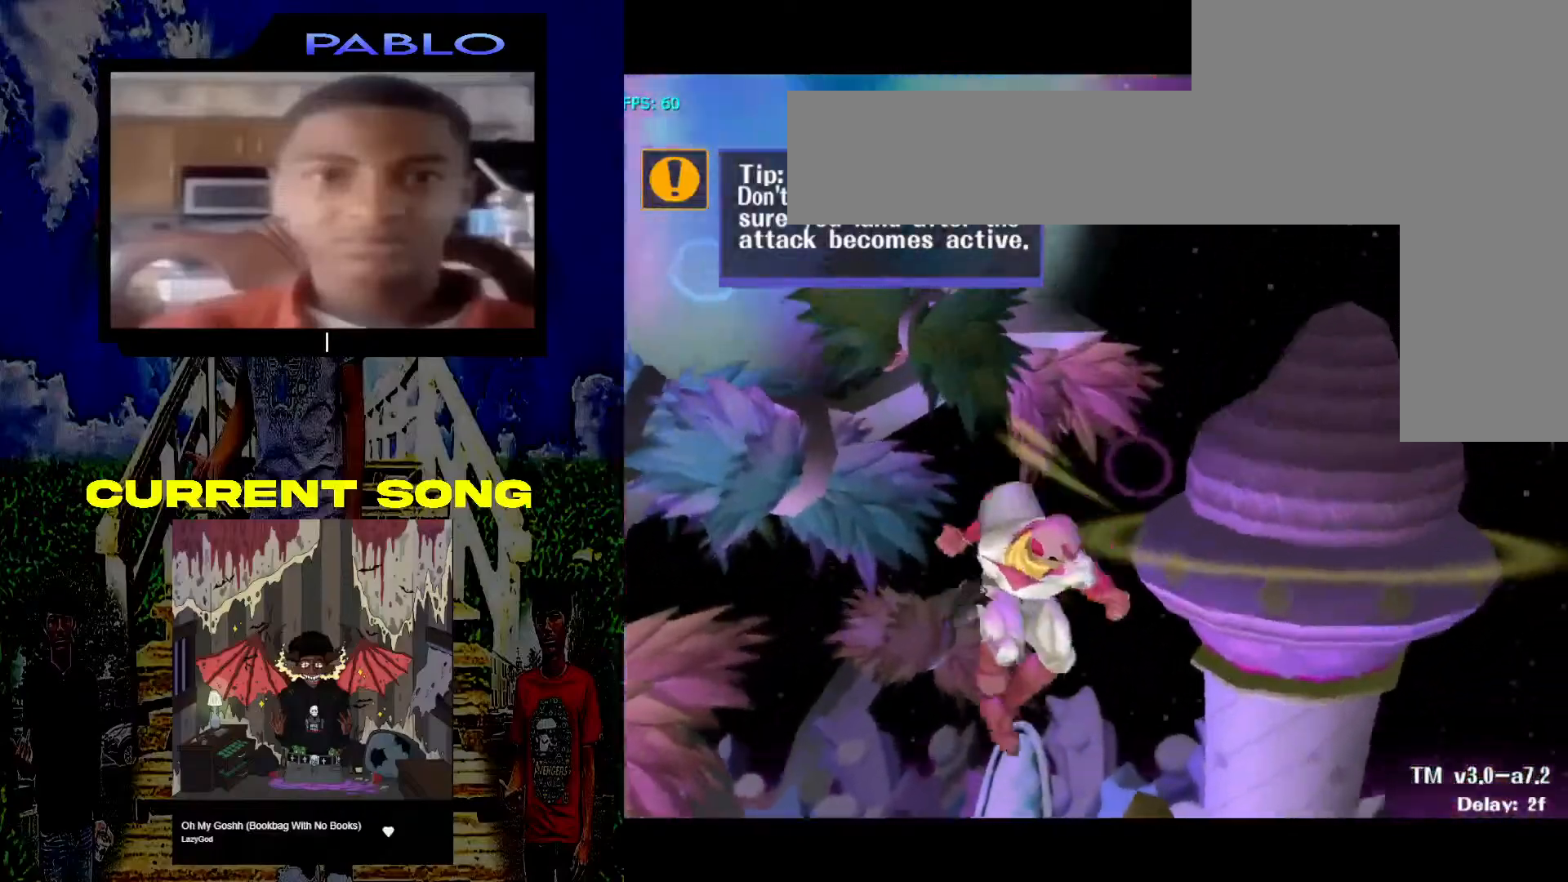
{"buttons": [], "left_stick": "down-left", "right_stick": "center", "events": [[33, "A", "down"], [50, "Z", "down"], [167, "A", "up"], [183, "Z", "up"]]}
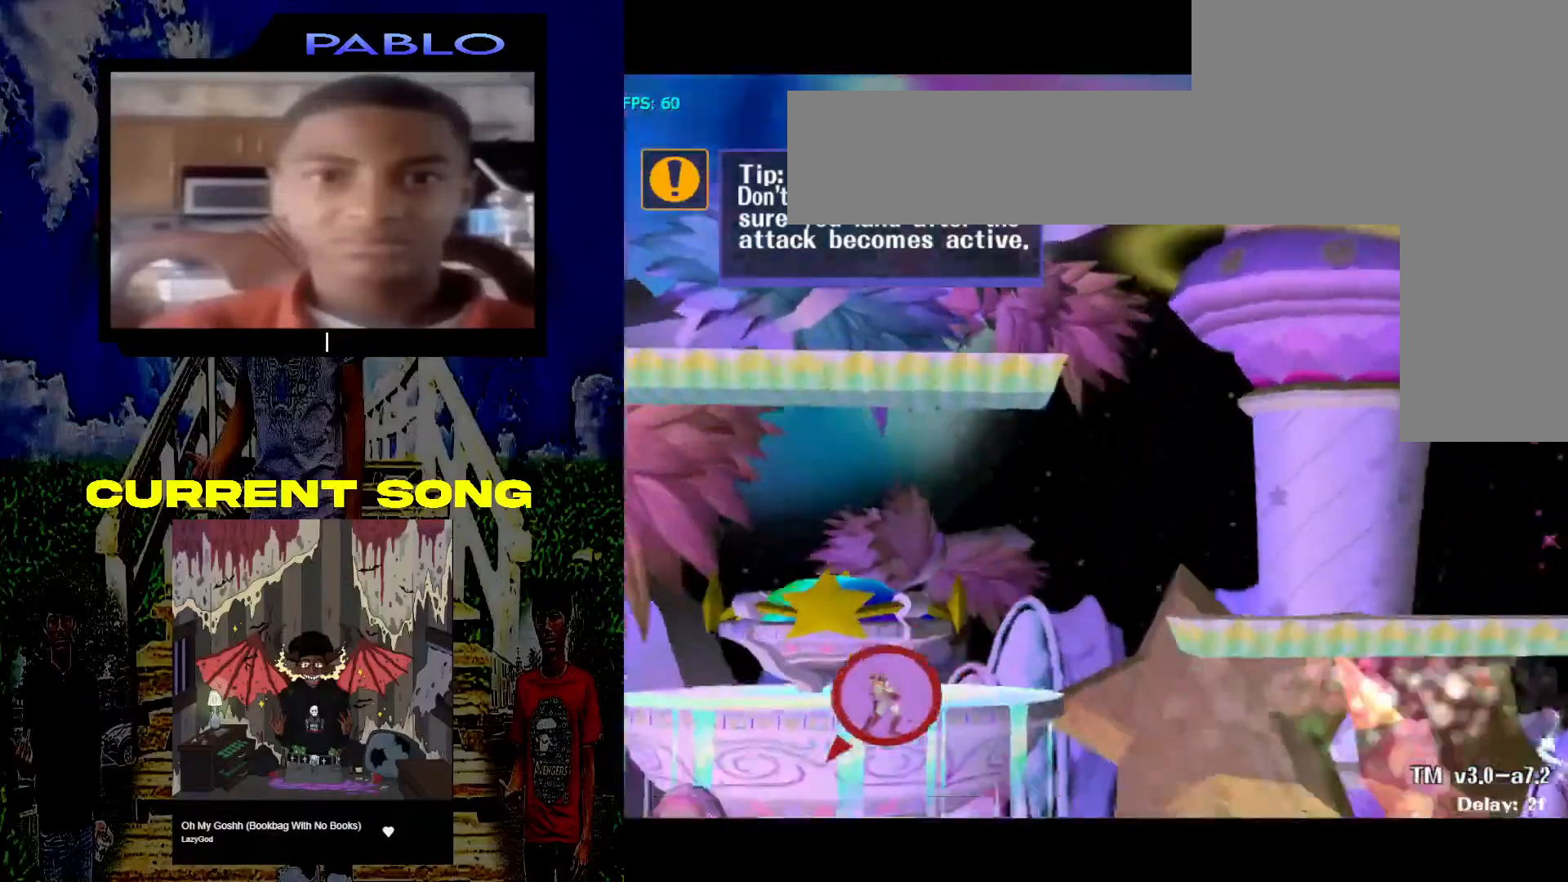
{"buttons": [], "left_stick": "left", "right_stick": "center", "events": [[17, "left_stick", "center"], [317, "left_stick", "left"], [383, "X", "down"], [450, "X", "up"]]}